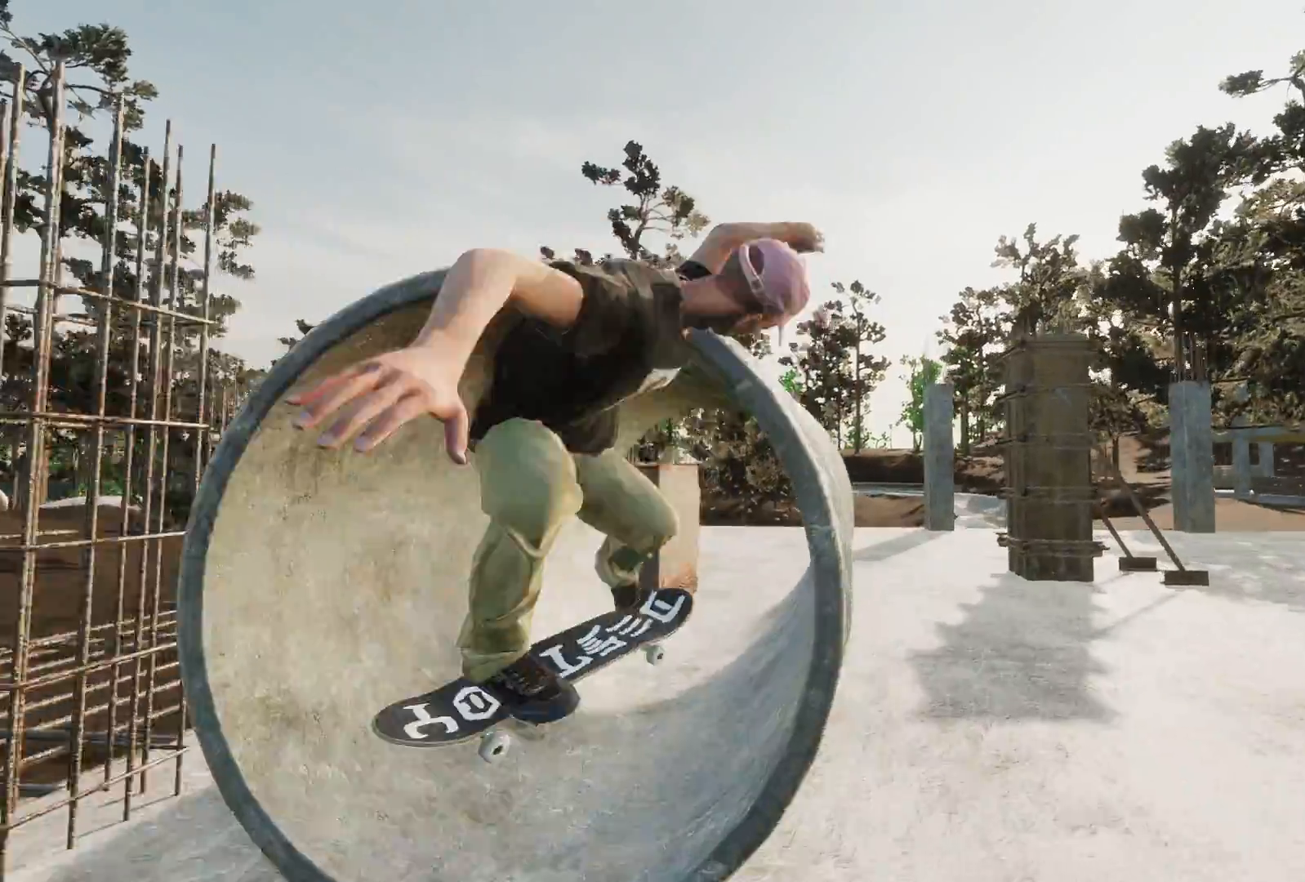
Gameplay with a controller (Xbox layout); each line is a JSON object with the inputs held at the frame after it. "events" lists button and stick changes between this image and that frame as [ms after this image, input, new state], when the widget could be followed in between.
{"buttons": [], "left_stick": "center", "right_stick": "center", "events": []}
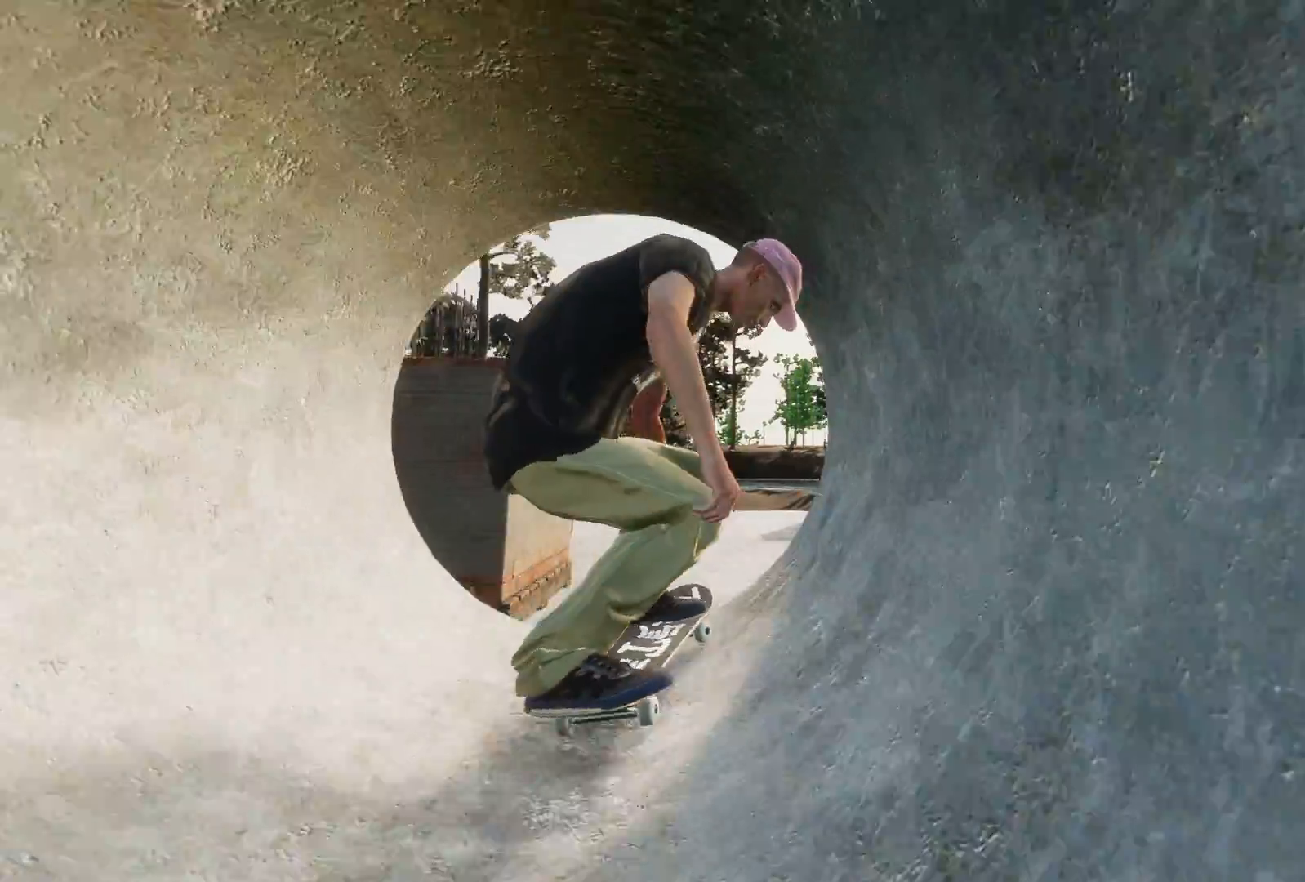
{"buttons": [], "left_stick": "center", "right_stick": "center", "events": [[217, "R2", "down"], [317, "R2", "up"]]}
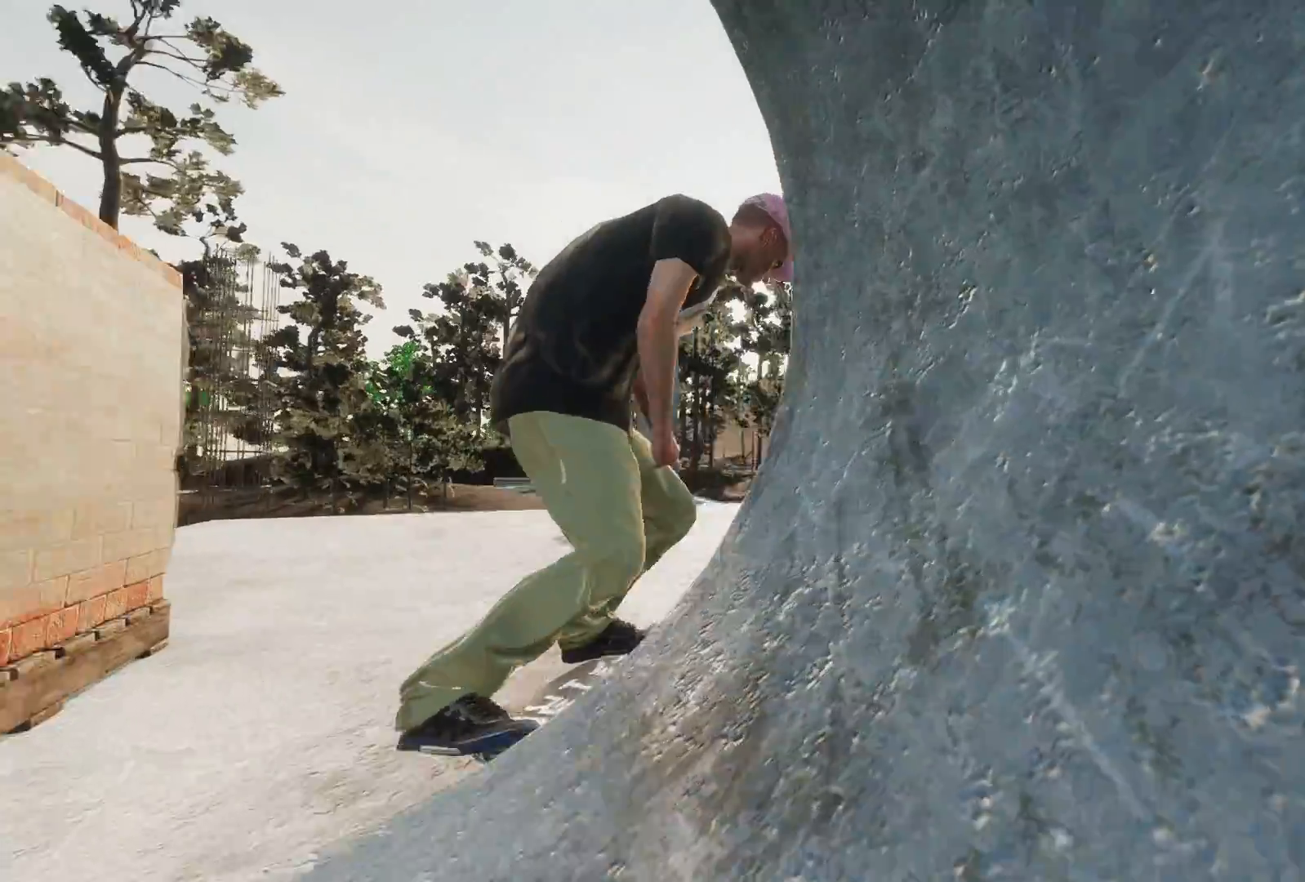
{"buttons": [], "left_stick": "center", "right_stick": "center", "events": [[267, "A", "down"], [417, "A", "up"]]}
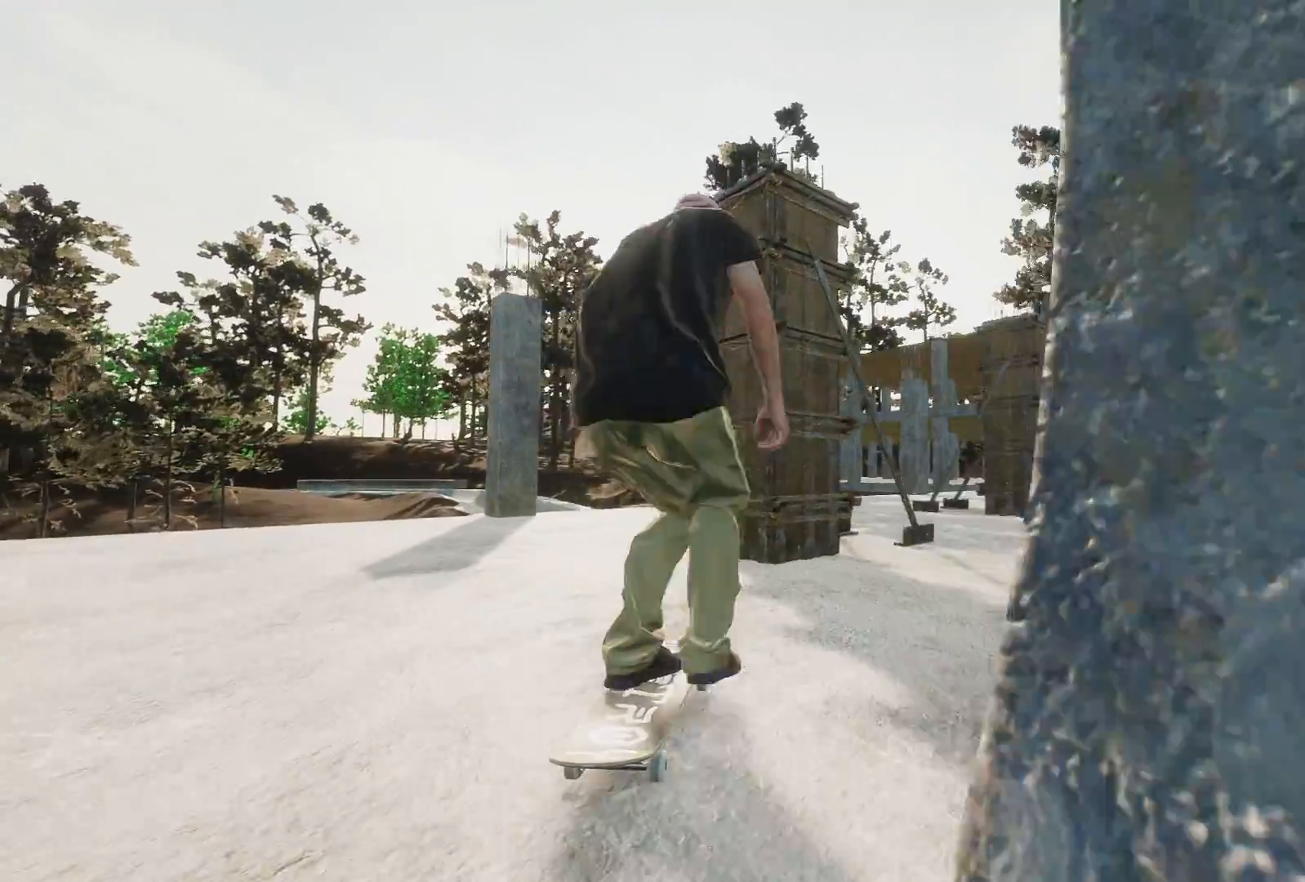
{"buttons": ["R2"], "left_stick": "right", "right_stick": "center", "events": [[67, "R2", "down"], [117, "left_stick", "right"]]}
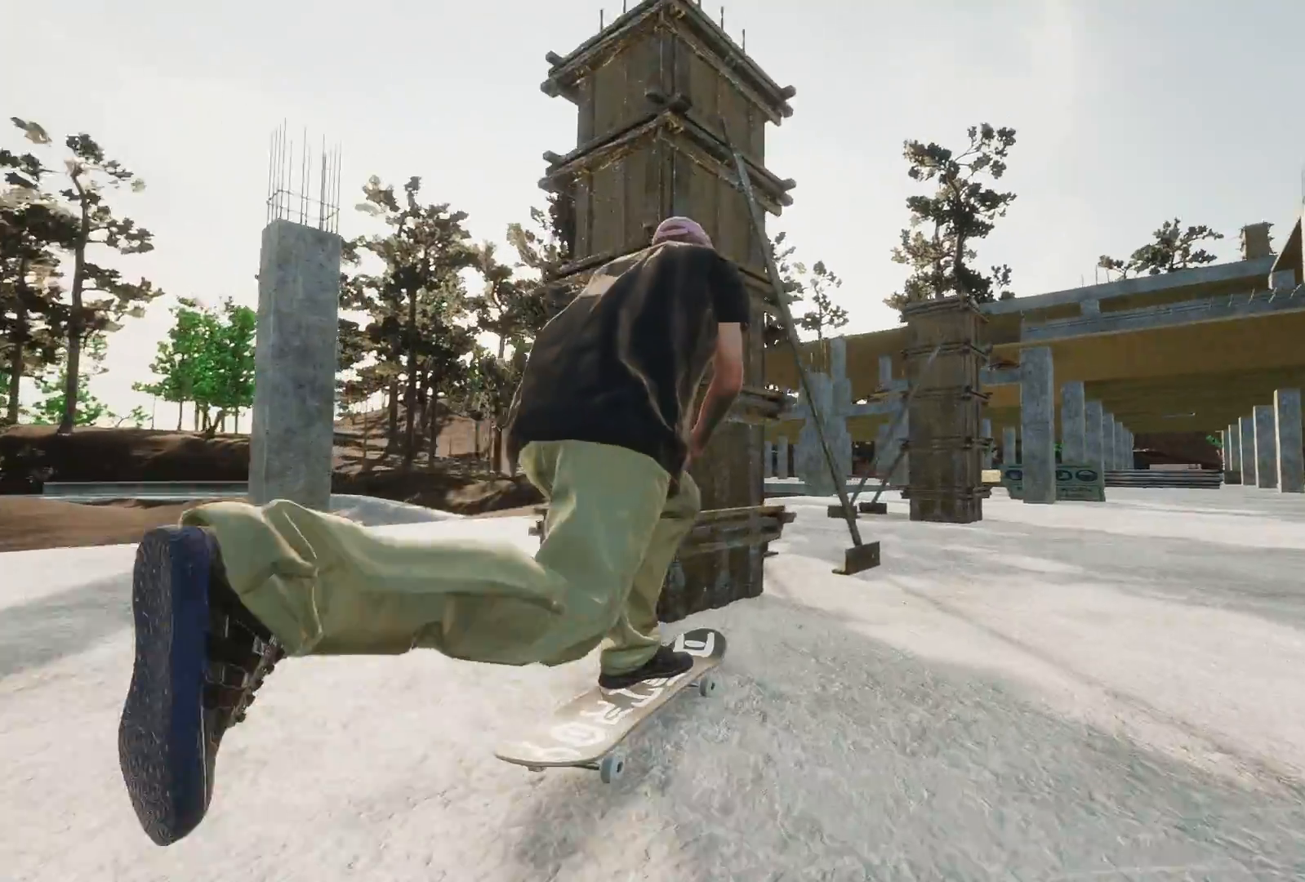
{"buttons": ["L2"], "left_stick": "center", "right_stick": "center", "events": [[67, "left_stick", "center"], [167, "R2", "up"], [367, "L2", "down"]]}
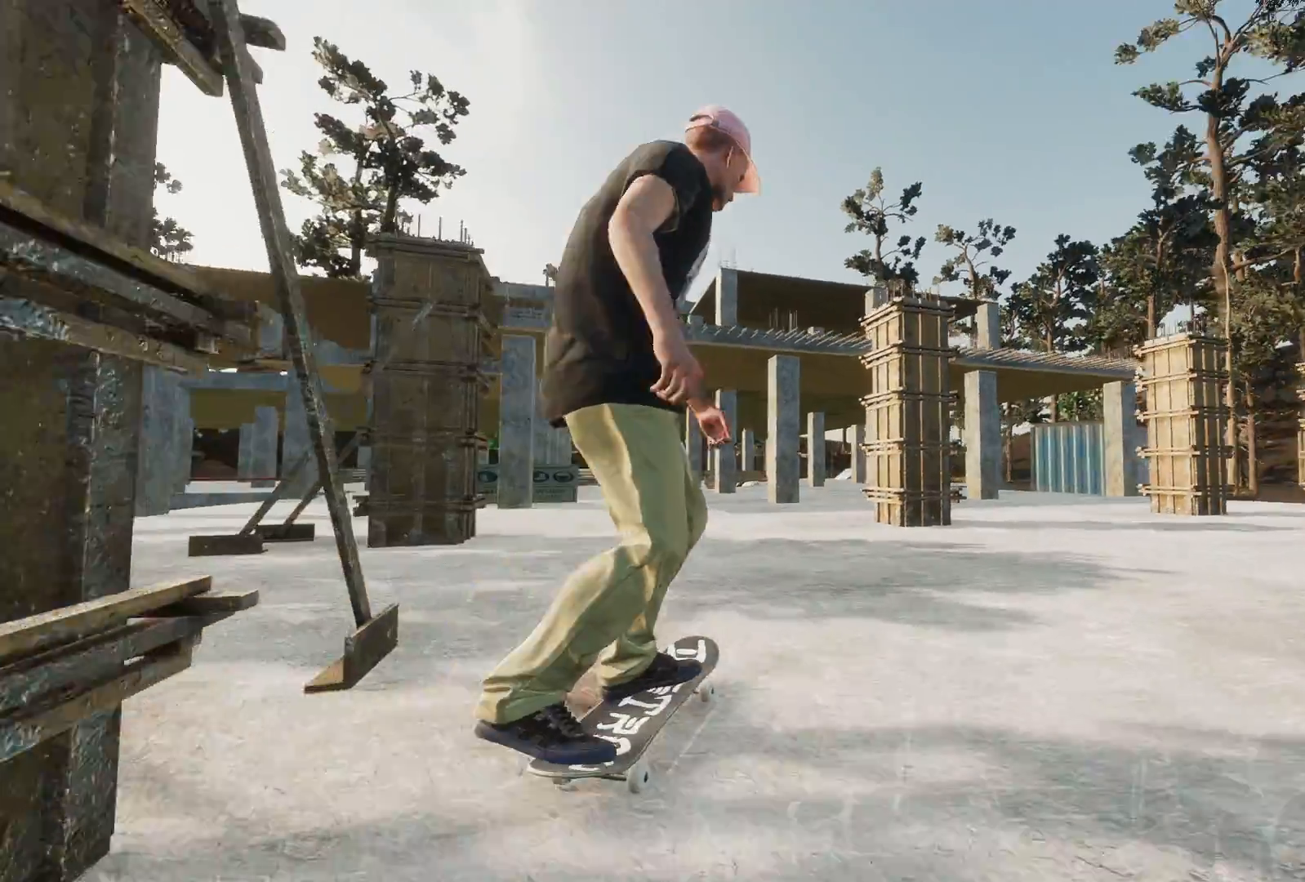
{"buttons": ["A"], "left_stick": "center", "right_stick": "center", "events": [[267, "L2", "up"], [417, "A", "down"]]}
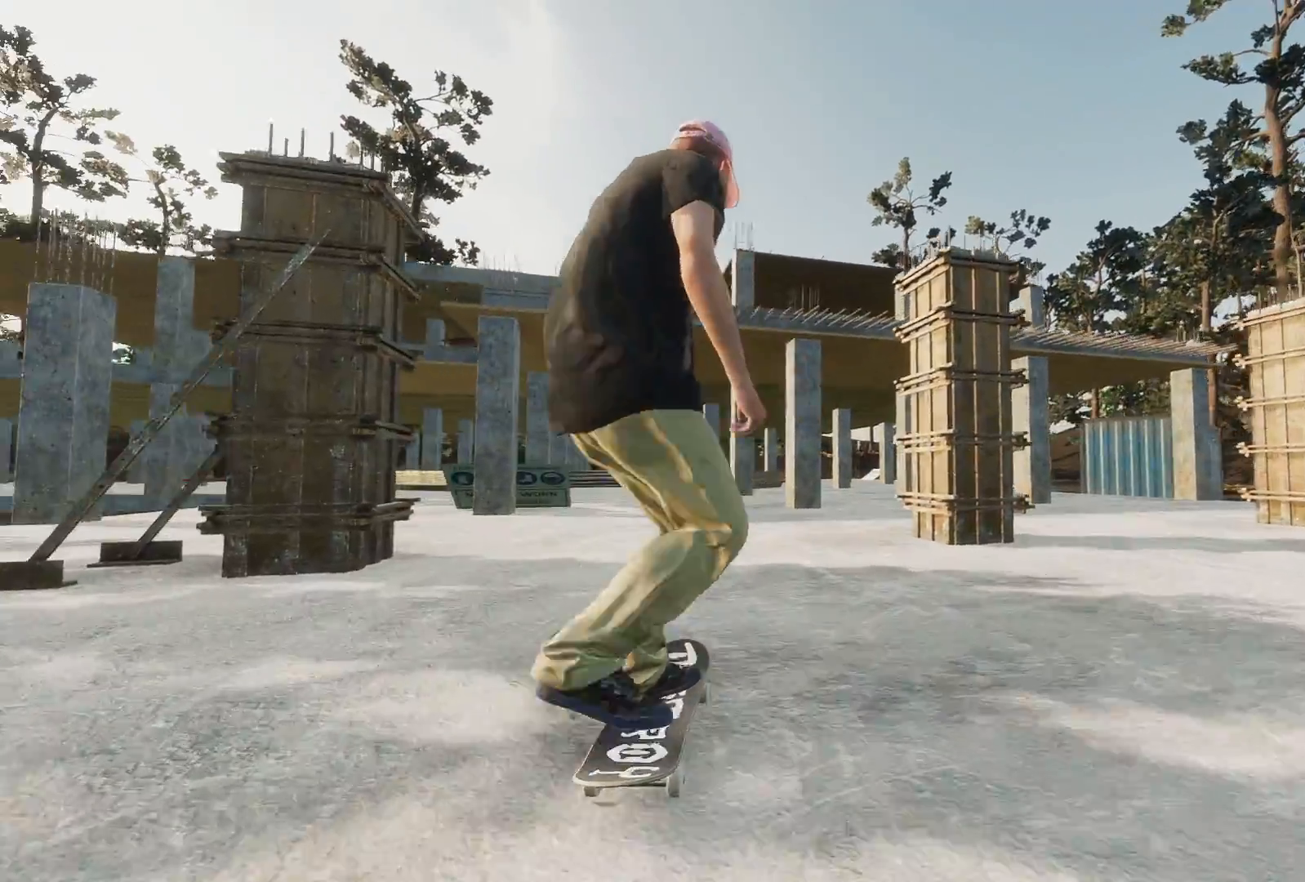
{"buttons": ["R1"], "left_stick": "center", "right_stick": "down-left", "events": [[33, "L2", "down"], [67, "A", "up"], [367, "L2", "up"], [417, "R1", "down"], [467, "right_stick", "down-left"]]}
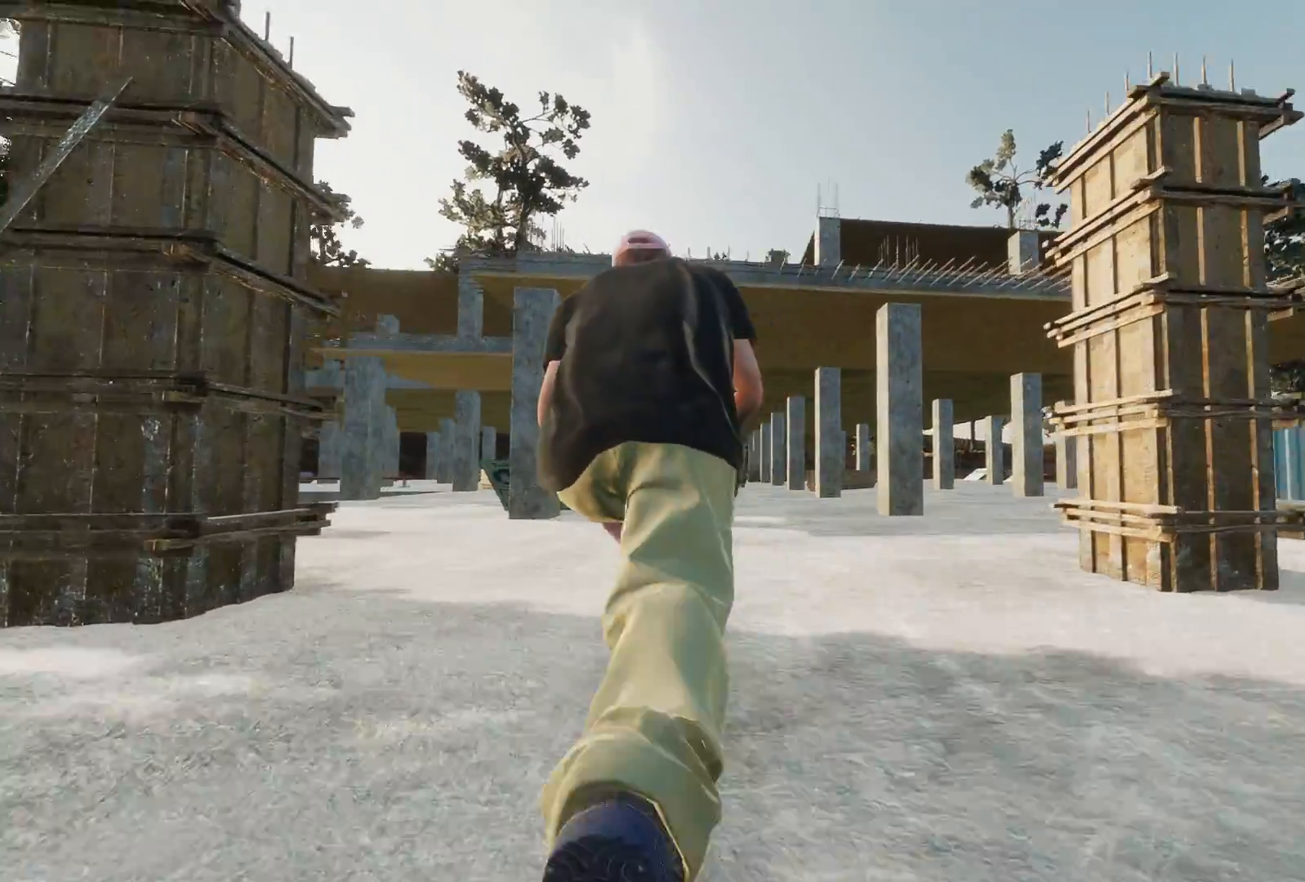
{"buttons": ["R3"], "left_stick": "center", "right_stick": "center", "events": [[17, "left_stick", "down"], [133, "left_stick", "left"], [167, "right_stick", "up-left"], [217, "R1", "up"], [217, "right_stick", "center"], [267, "left_stick", "center"], [483, "R3", "down"]]}
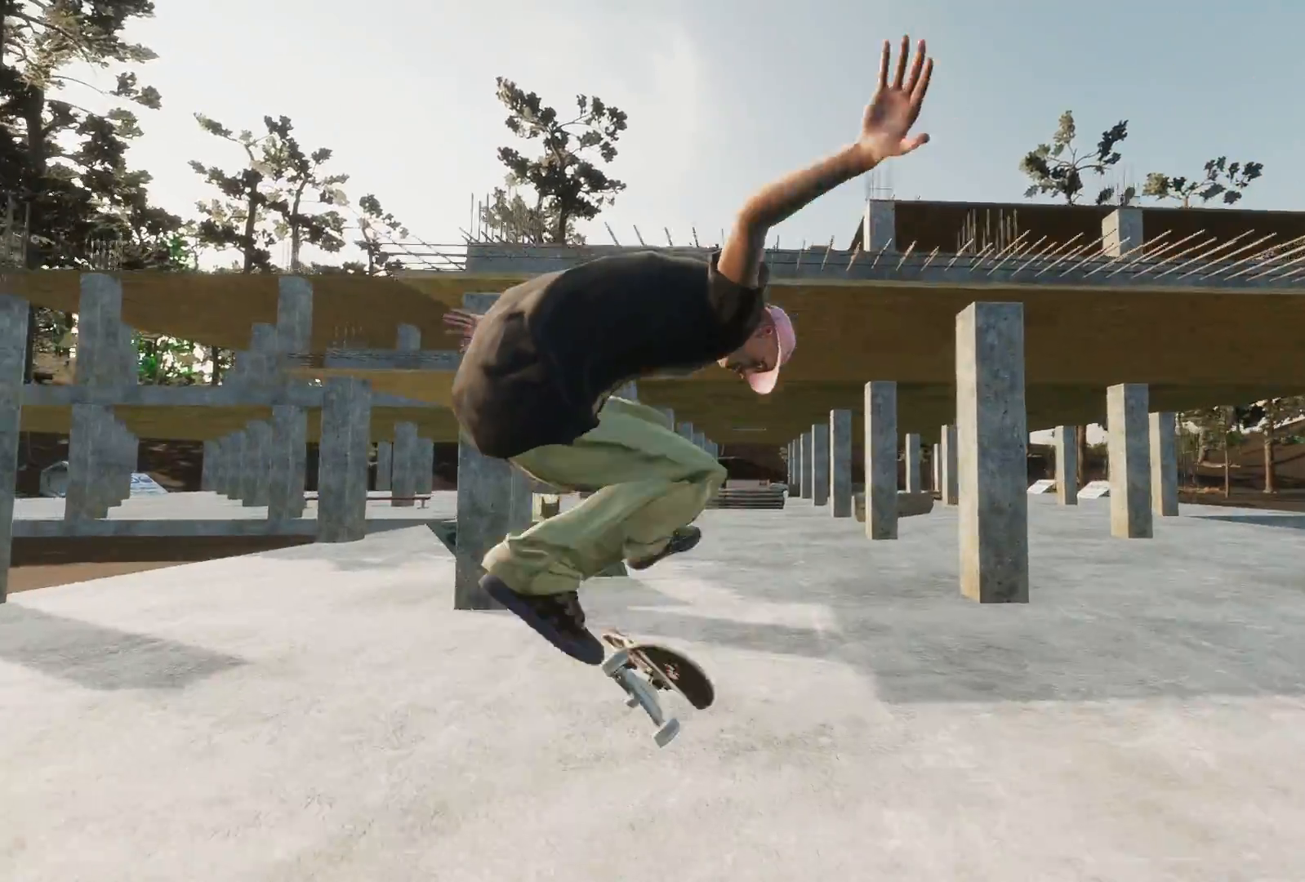
{"buttons": [], "left_stick": "center", "right_stick": "center", "events": [[17, "L3", "down"], [33, "left_stick", "down-right"], [117, "R3", "up"], [133, "L3", "up"], [133, "left_stick", "center"], [217, "left_stick", "down"], [317, "left_stick", "center"]]}
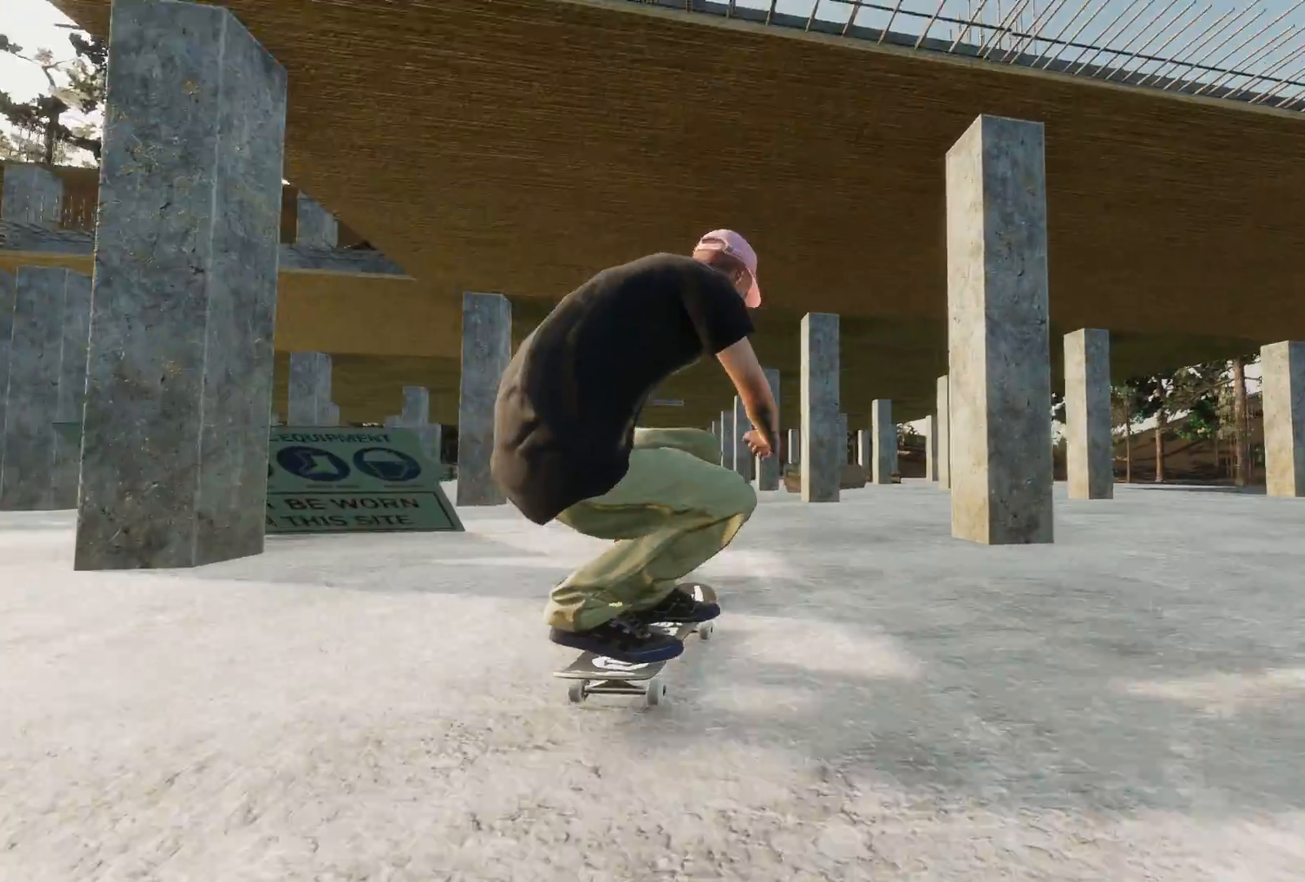
{"buttons": ["L2"], "left_stick": "center", "right_stick": "center", "events": [[433, "L2", "down"]]}
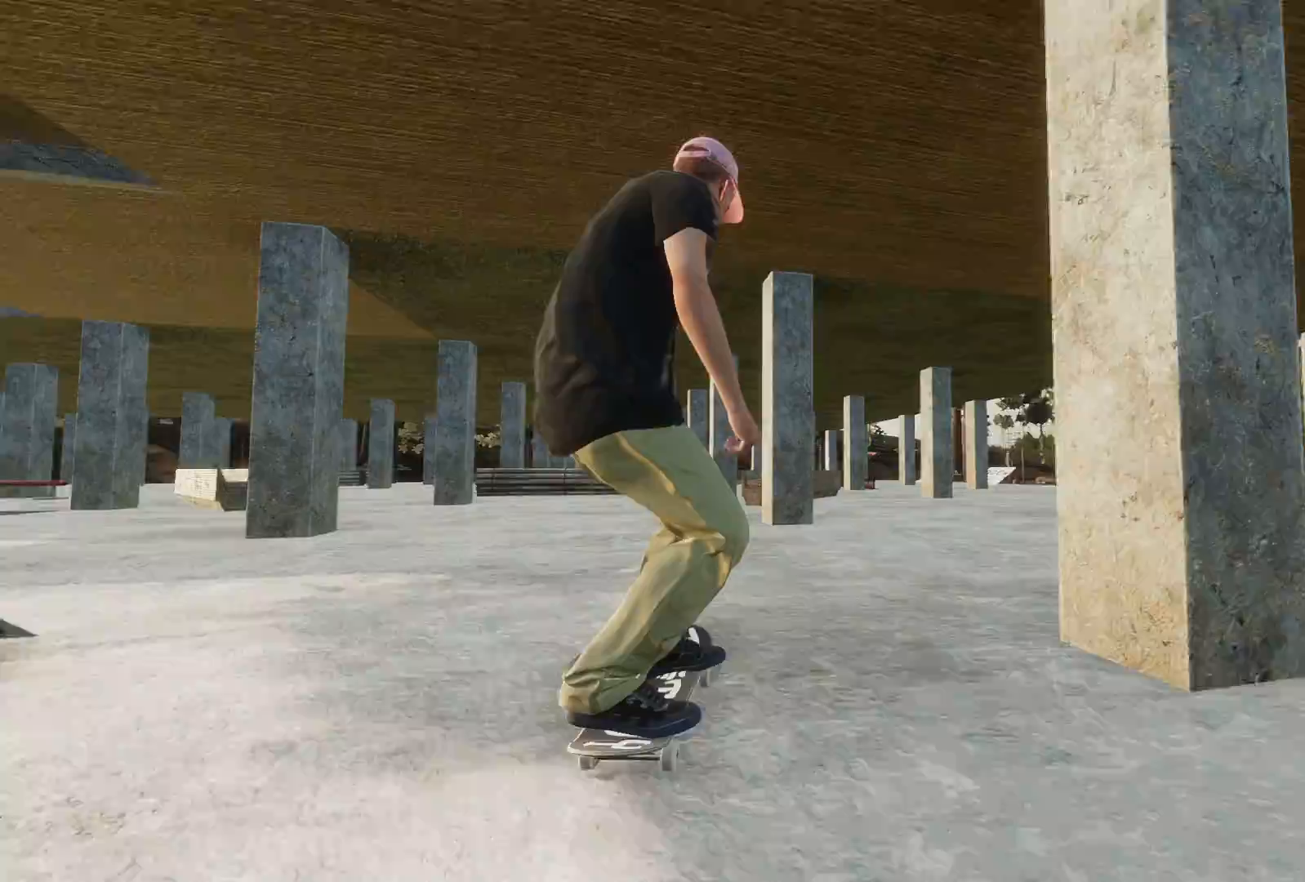
{"buttons": [], "left_stick": "center", "right_stick": "center", "events": [[167, "L2", "up"]]}
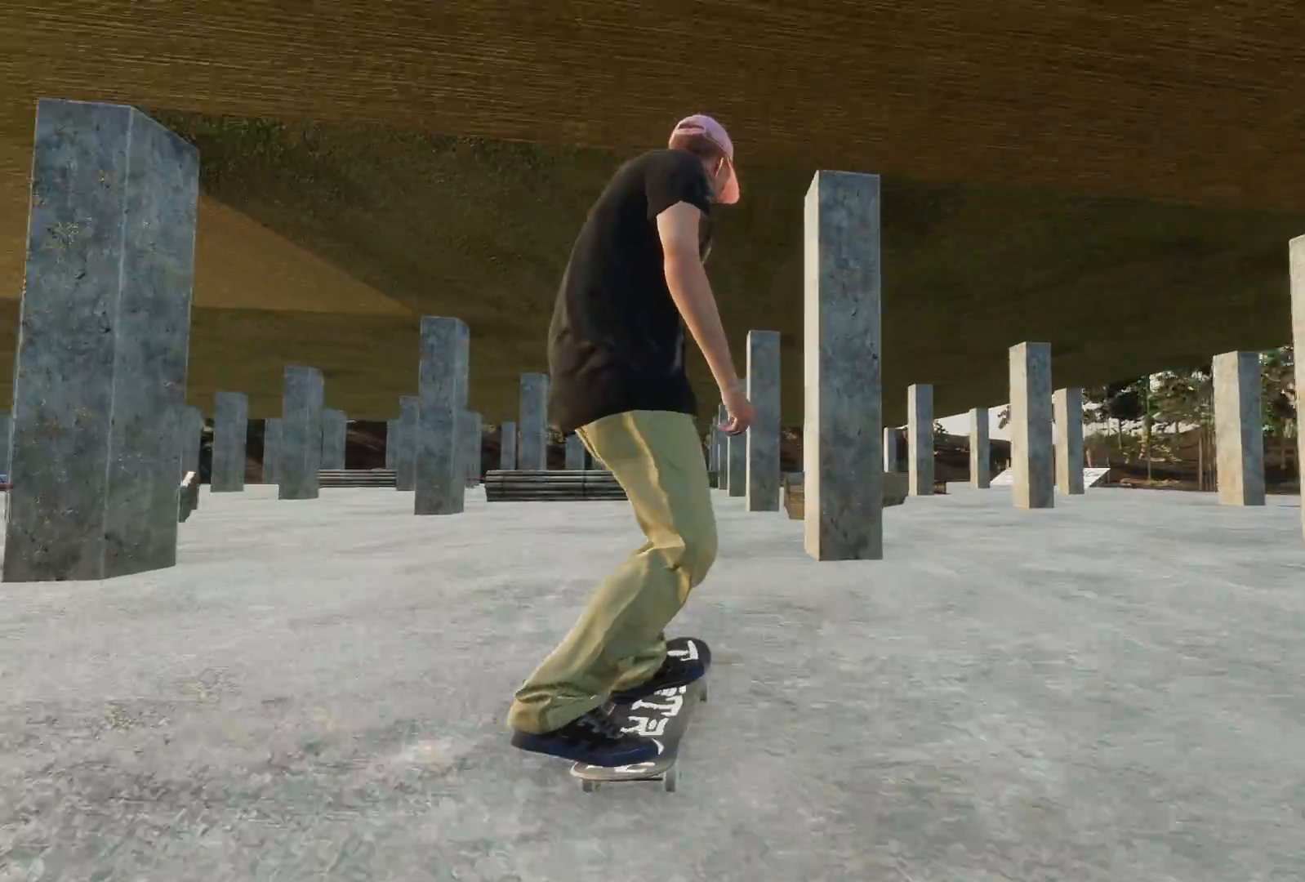
{"buttons": ["R2"], "left_stick": "down", "right_stick": "center", "events": [[67, "Y", "down"], [217, "Y", "up"], [417, "R2", "down"], [417, "left_stick", "down"]]}
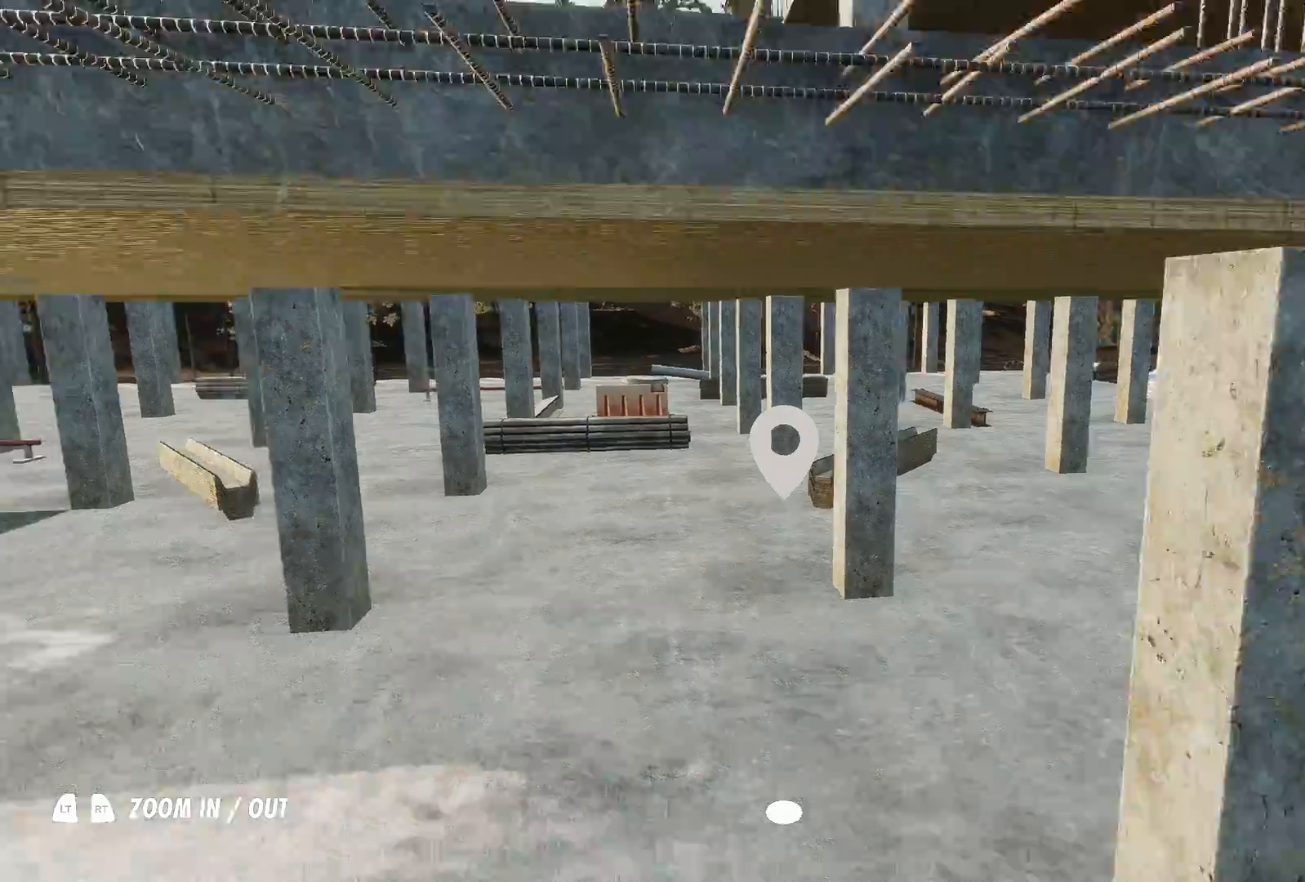
{"buttons": ["R2"], "left_stick": "center", "right_stick": "center", "events": [[267, "left_stick", "center"]]}
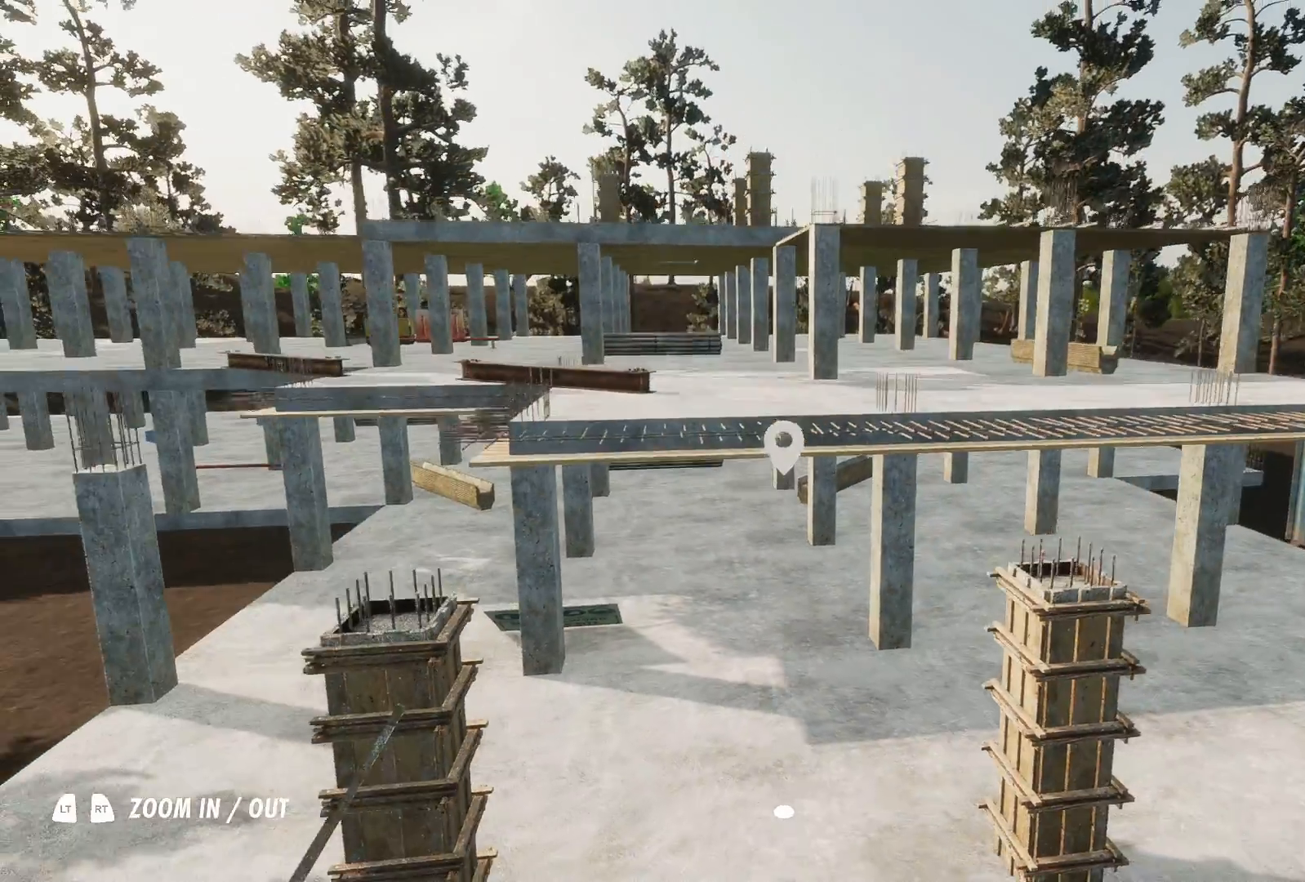
{"buttons": ["R2"], "left_stick": "up", "right_stick": "center", "events": [[33, "R2", "up"], [83, "R2", "down"], [117, "left_stick", "up"], [167, "R2", "up"], [267, "R2", "down"]]}
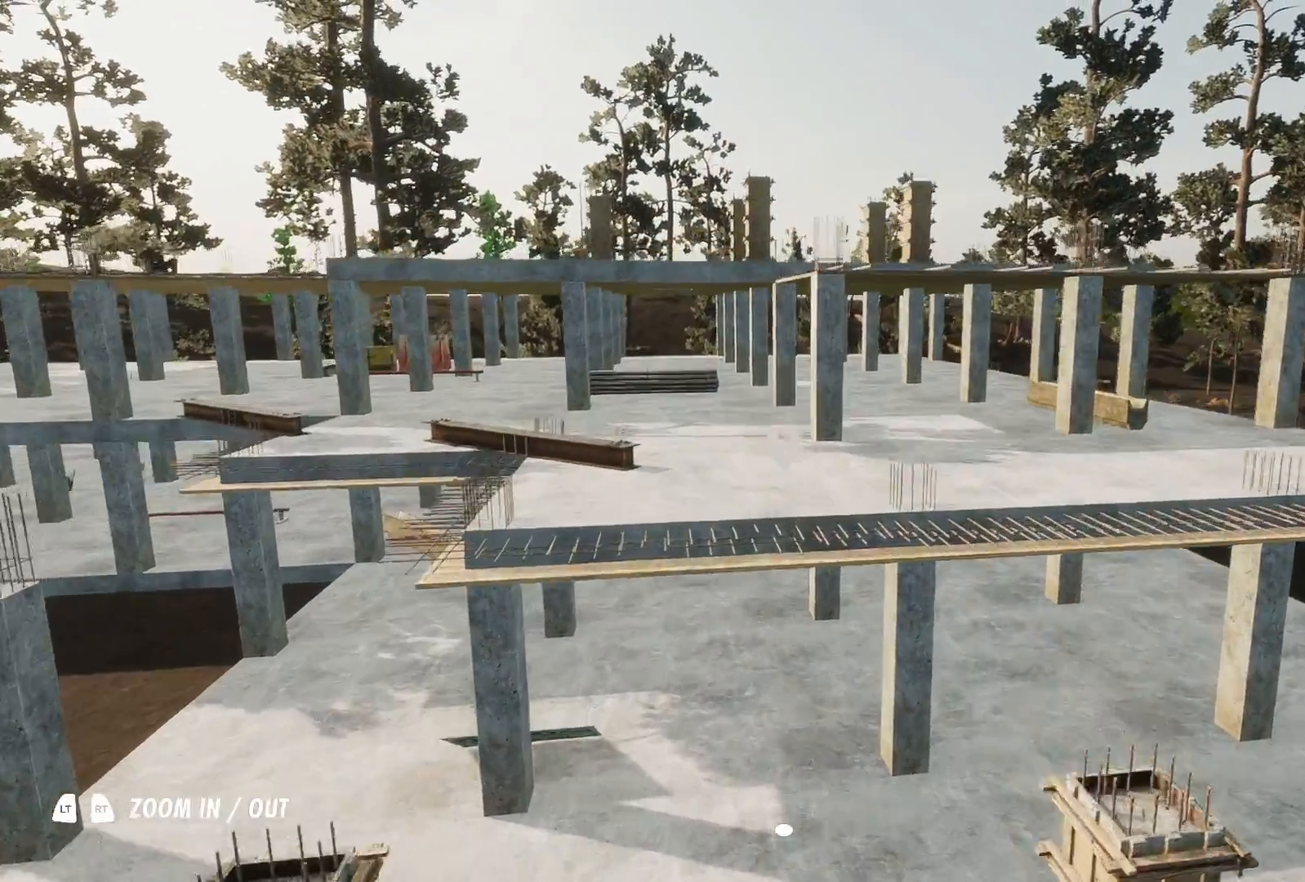
{"buttons": [], "left_stick": "center", "right_stick": "center", "events": [[83, "R2", "up"], [117, "right_stick", "left"], [267, "left_stick", "center"], [417, "right_stick", "center"]]}
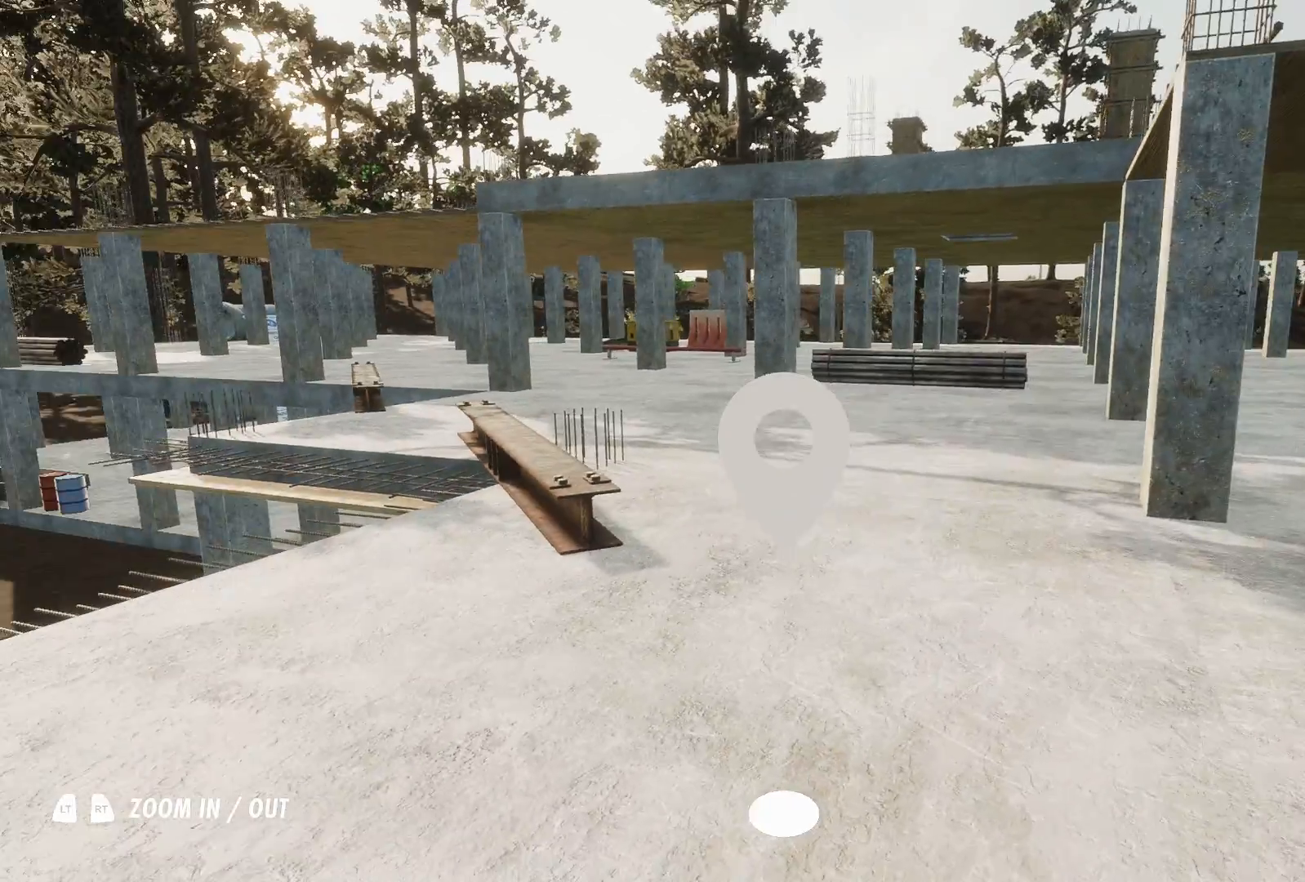
{"buttons": [], "left_stick": "down", "right_stick": "center", "events": [[217, "left_stick", "right"], [283, "right_stick", "left"], [383, "right_stick", "center"], [417, "left_stick", "down"]]}
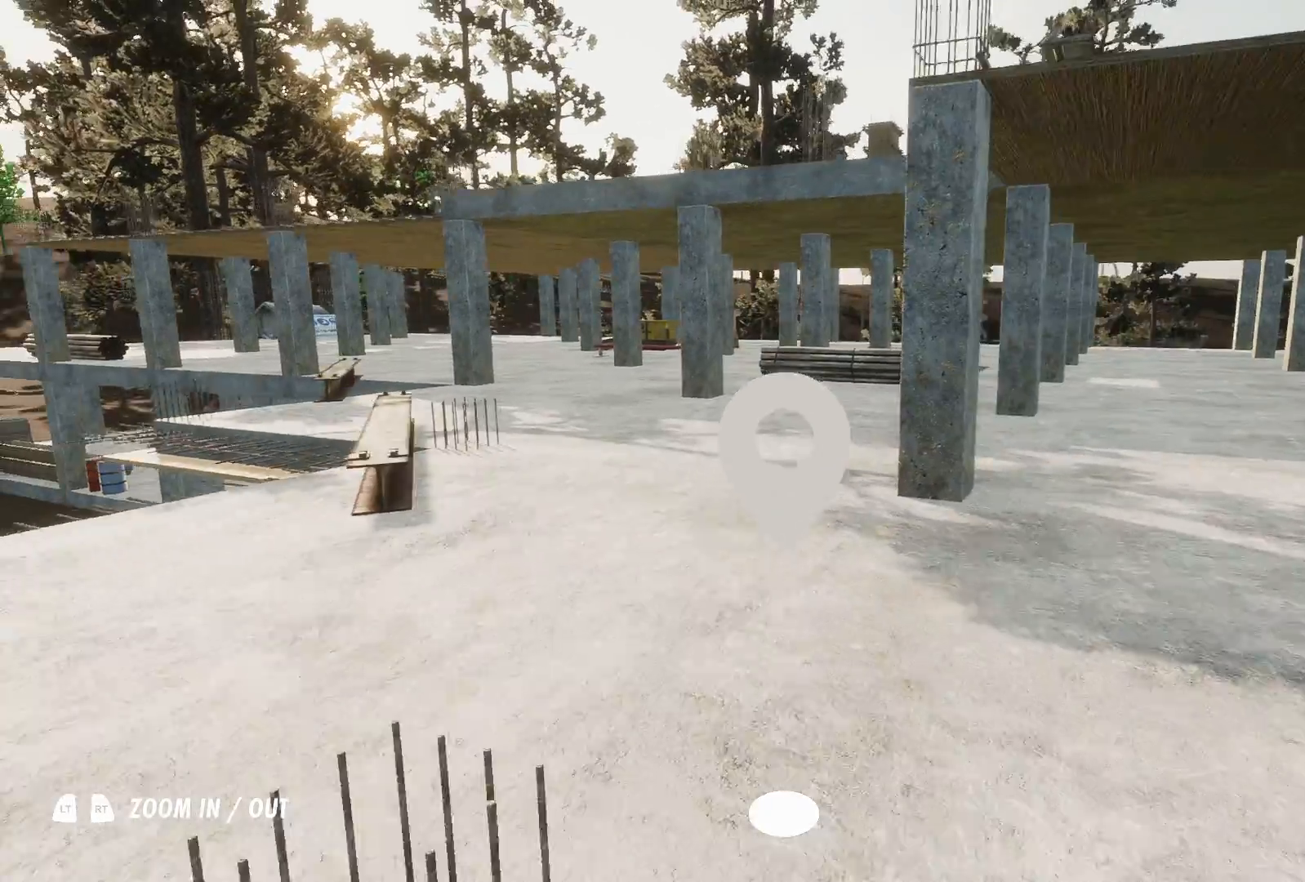
{"buttons": [], "left_stick": "center", "right_stick": "left", "events": [[33, "left_stick", "center"], [33, "right_stick", "left"], [150, "left_stick", "right"], [267, "left_stick", "center"], [283, "right_stick", "center"], [417, "right_stick", "left"]]}
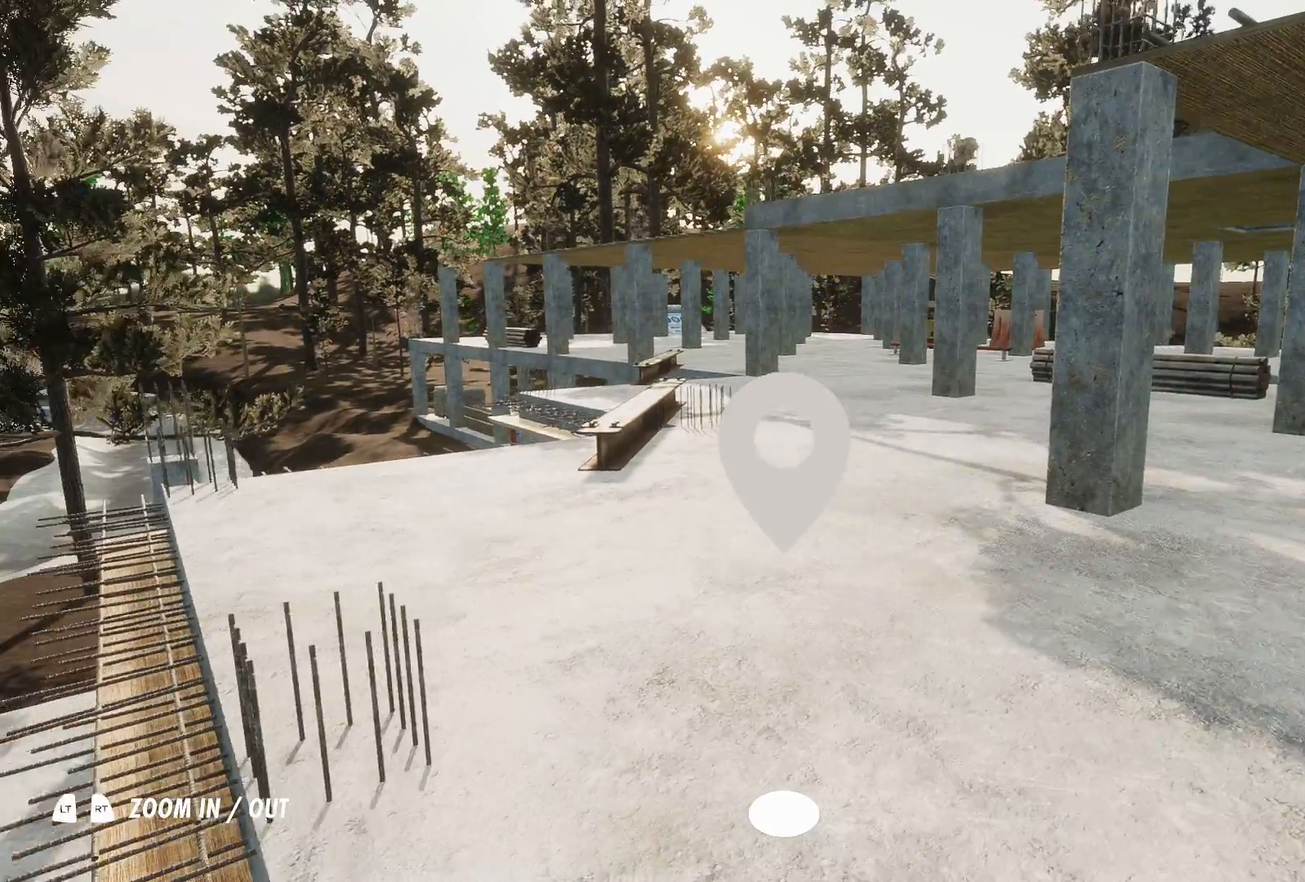
{"buttons": [], "left_stick": "center", "right_stick": "center", "events": [[17, "right_stick", "center"], [333, "right_stick", "left"], [367, "left_stick", "left"], [467, "right_stick", "center"], [483, "left_stick", "center"]]}
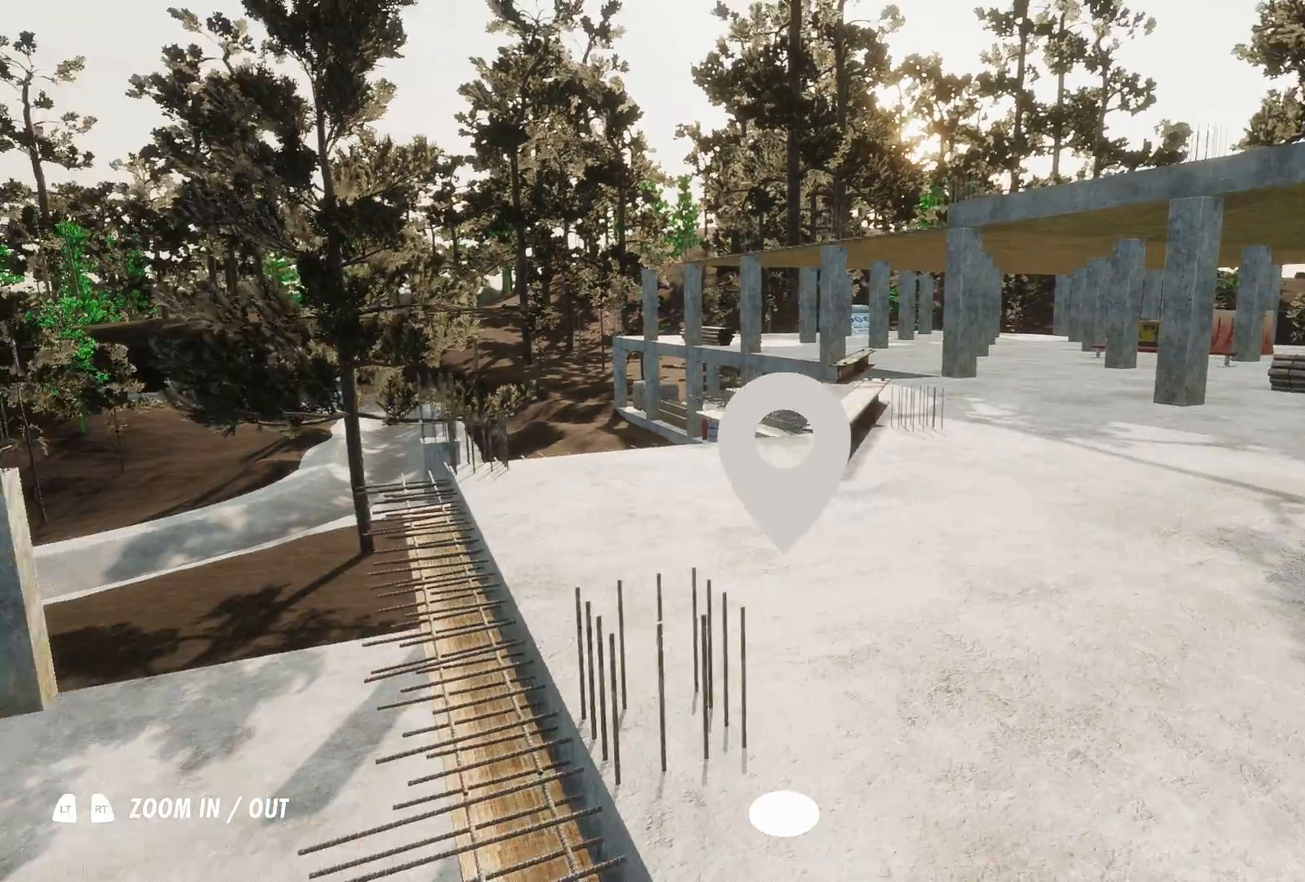
{"buttons": [], "left_stick": "center", "right_stick": "center", "events": [[33, "left_stick", "up-left"], [133, "right_stick", "right"], [233, "left_stick", "center"], [283, "right_stick", "center"], [333, "left_stick", "left"], [433, "left_stick", "center"]]}
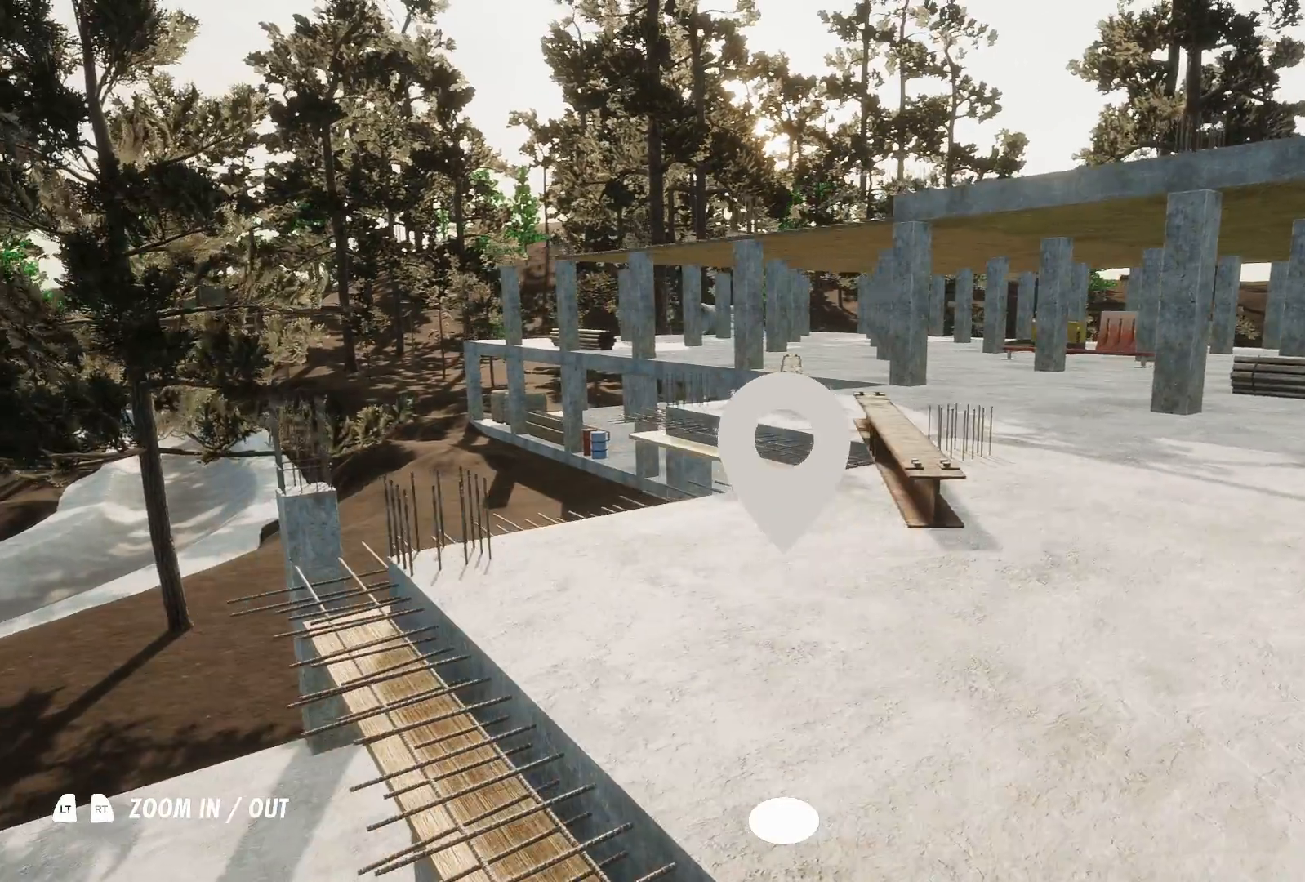
{"buttons": ["A"], "left_stick": "center", "right_stick": "center", "events": [[133, "left_stick", "right"], [217, "left_stick", "center"], [267, "right_stick", "right"], [317, "right_stick", "center"], [383, "A", "down"]]}
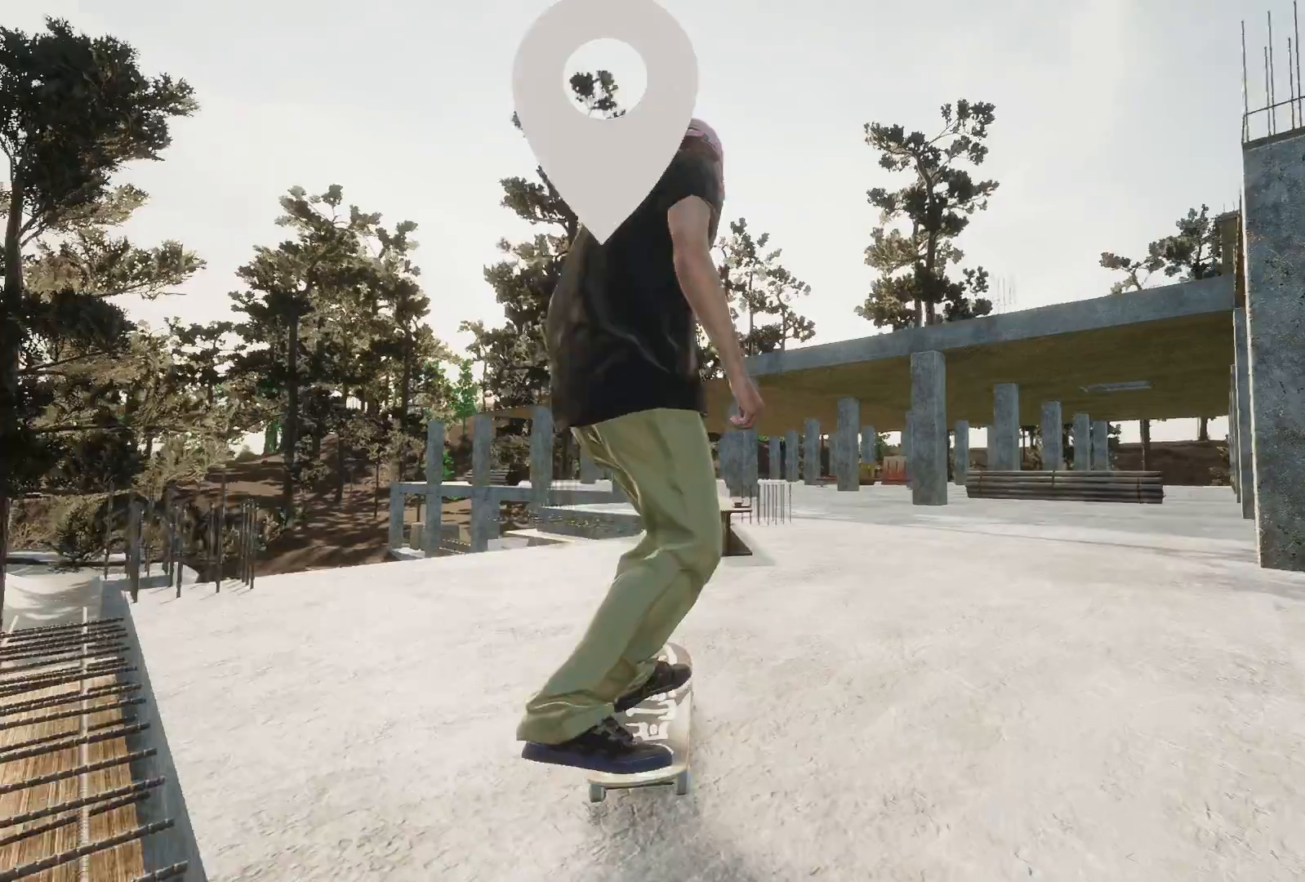
{"buttons": ["A"], "left_stick": "center", "right_stick": "center", "events": [[233, "L2", "down"], [317, "L2", "up"]]}
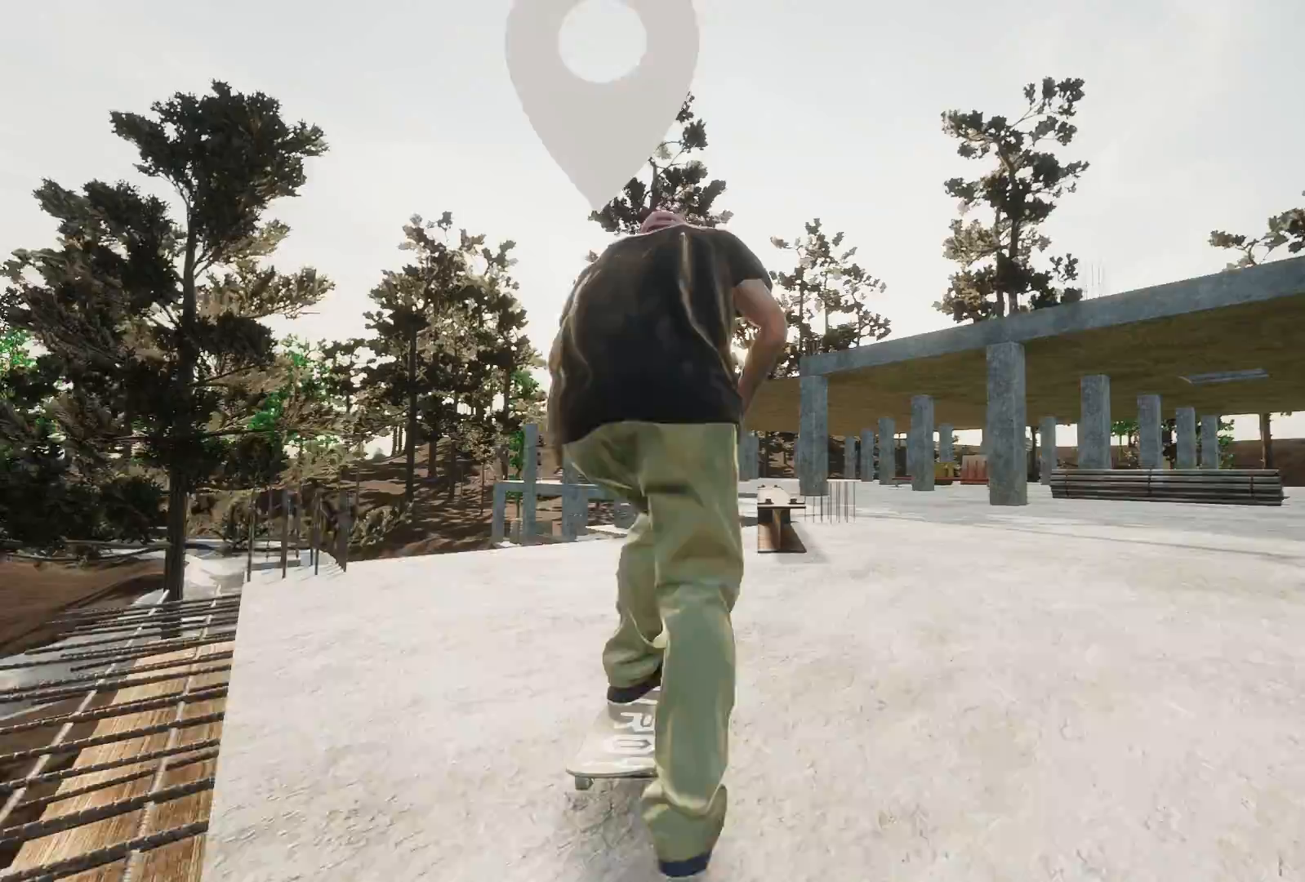
{"buttons": [], "left_stick": "down", "right_stick": "down", "events": [[167, "A", "up"], [317, "right_stick", "down"], [367, "left_stick", "down"]]}
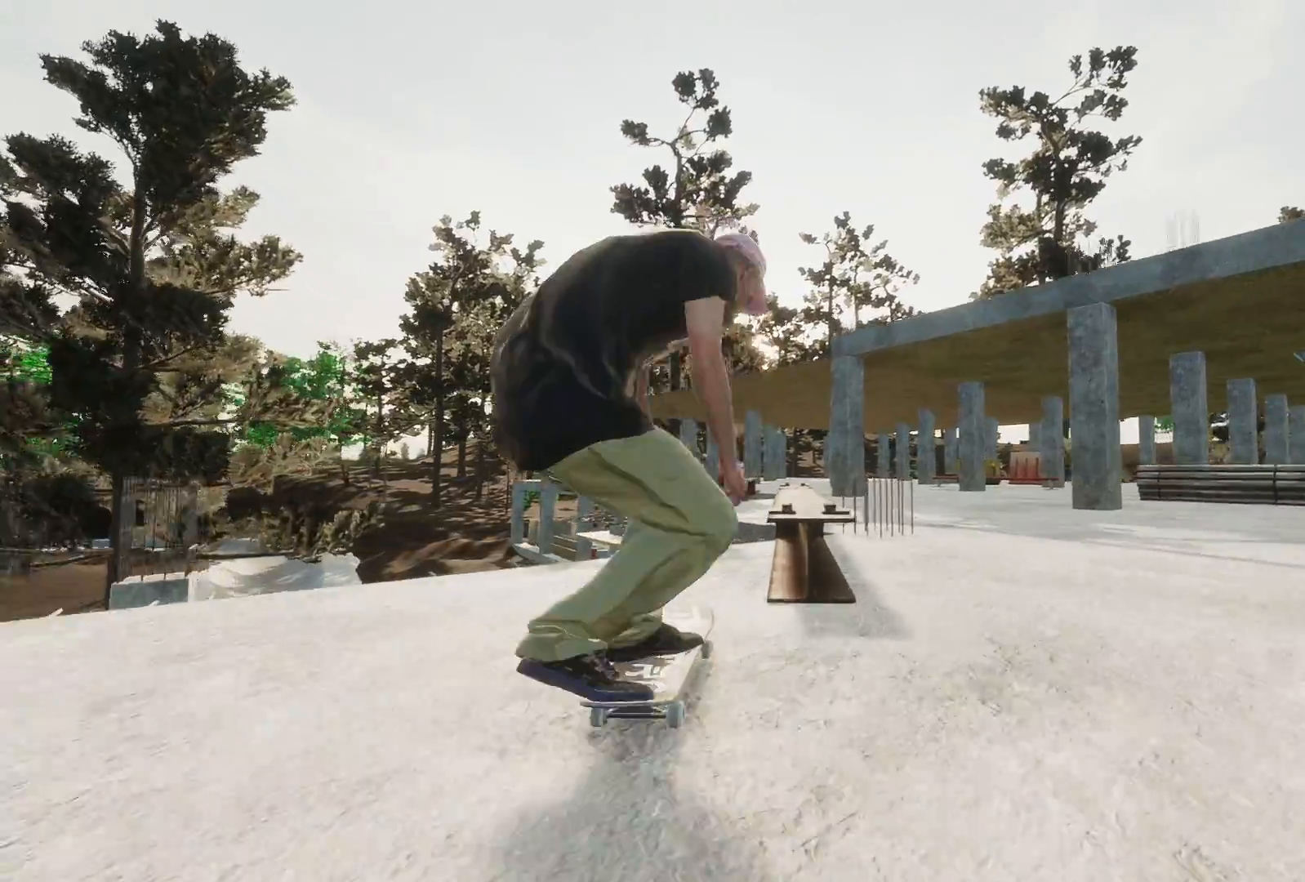
{"buttons": [], "left_stick": "down-right", "right_stick": "down-right", "events": [[167, "L2", "down"], [167, "left_stick", "center"], [167, "right_stick", "center"], [317, "left_stick", "down"], [333, "right_stick", "down-right"], [367, "L2", "up"], [367, "left_stick", "down-right"]]}
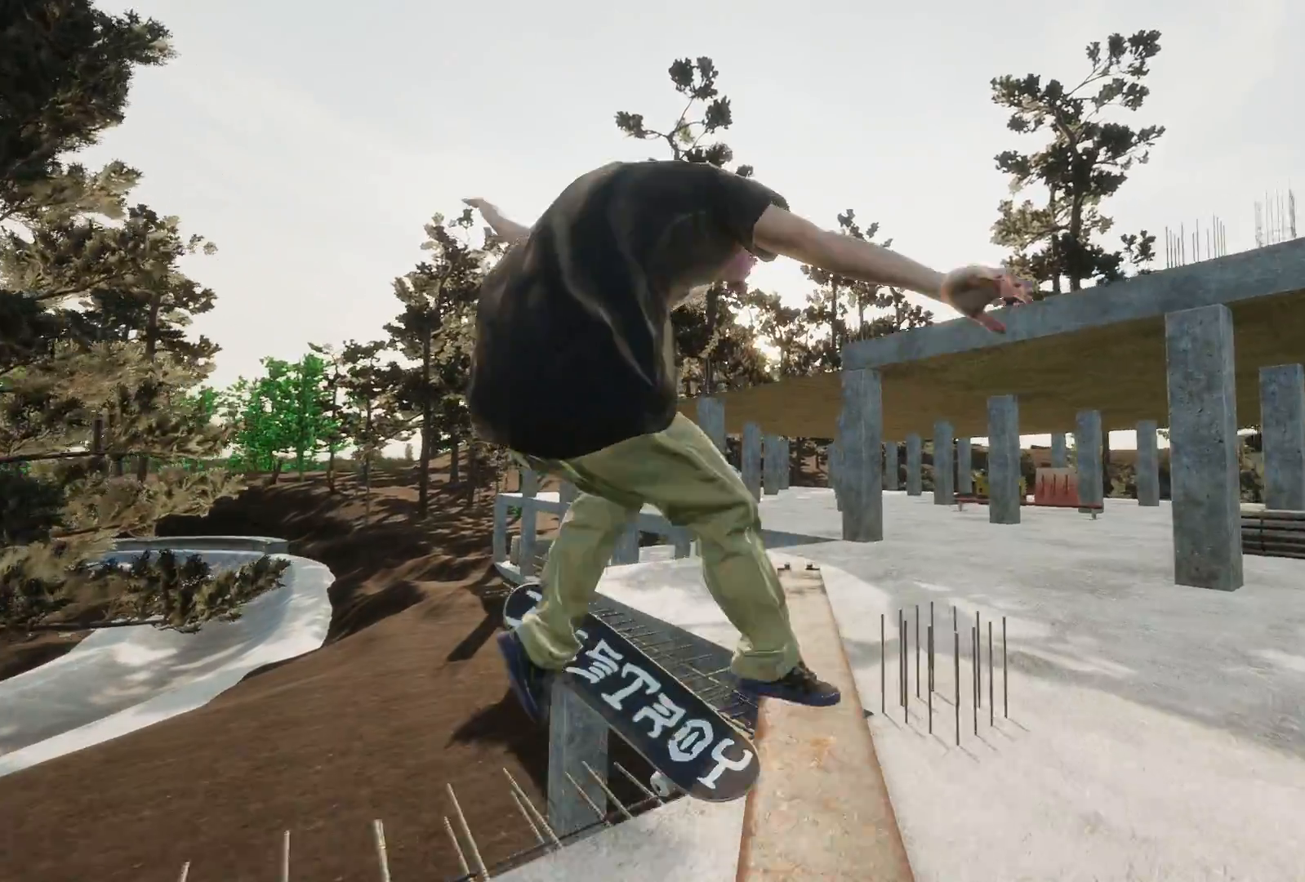
{"buttons": [], "left_stick": "center", "right_stick": "center", "events": [[33, "R3", "down"], [67, "L3", "down"], [67, "right_stick", "down"], [217, "L3", "up"], [217, "R3", "up"], [217, "right_stick", "down-right"], [317, "left_stick", "center"], [333, "right_stick", "center"]]}
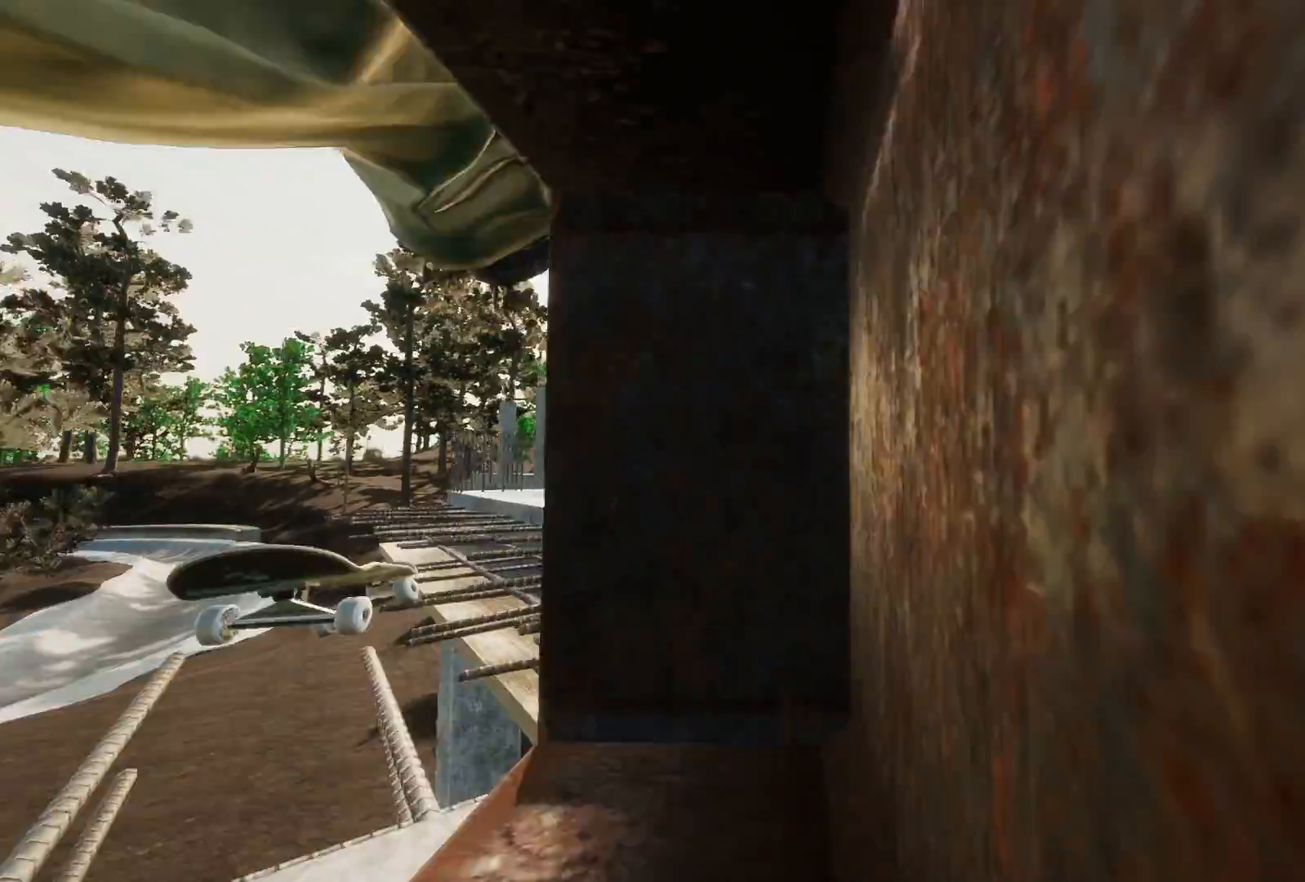
{"buttons": [], "left_stick": "center", "right_stick": "center", "events": []}
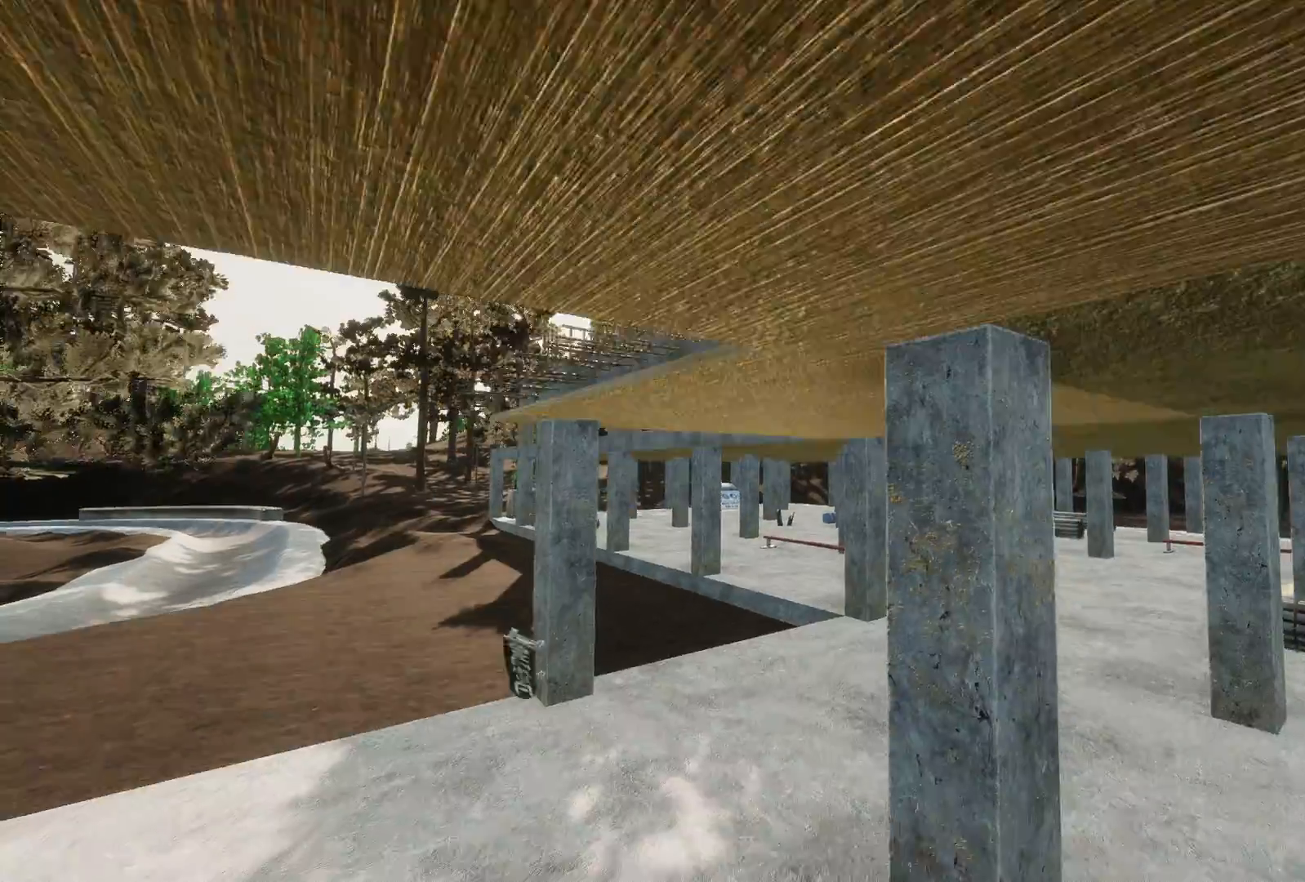
{"buttons": ["DPAD_UP"], "left_stick": "center", "right_stick": "center", "events": [[483, "DPAD_UP", "down"]]}
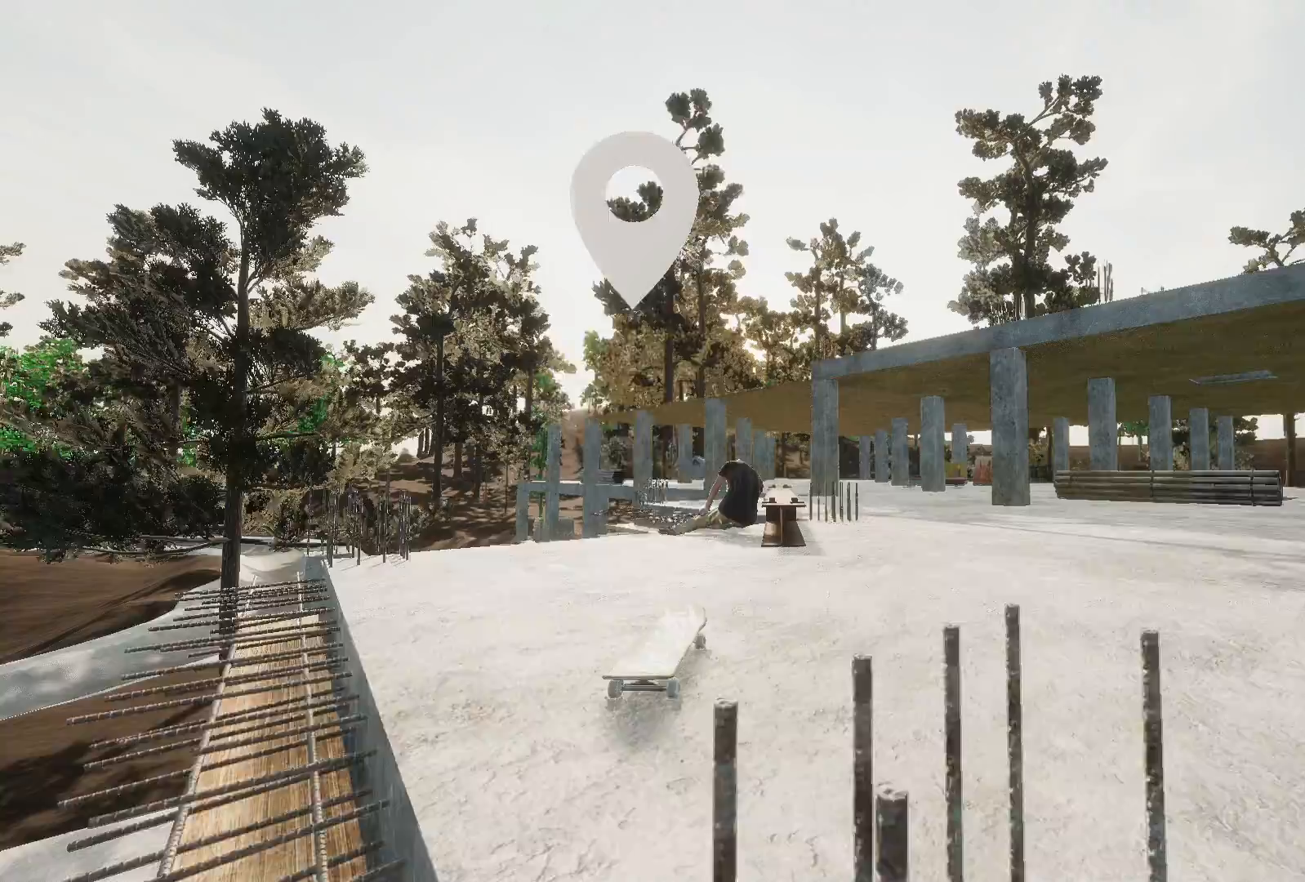
{"buttons": ["A"], "left_stick": "center", "right_stick": "center", "events": [[133, "DPAD_UP", "up"], [367, "A", "down"]]}
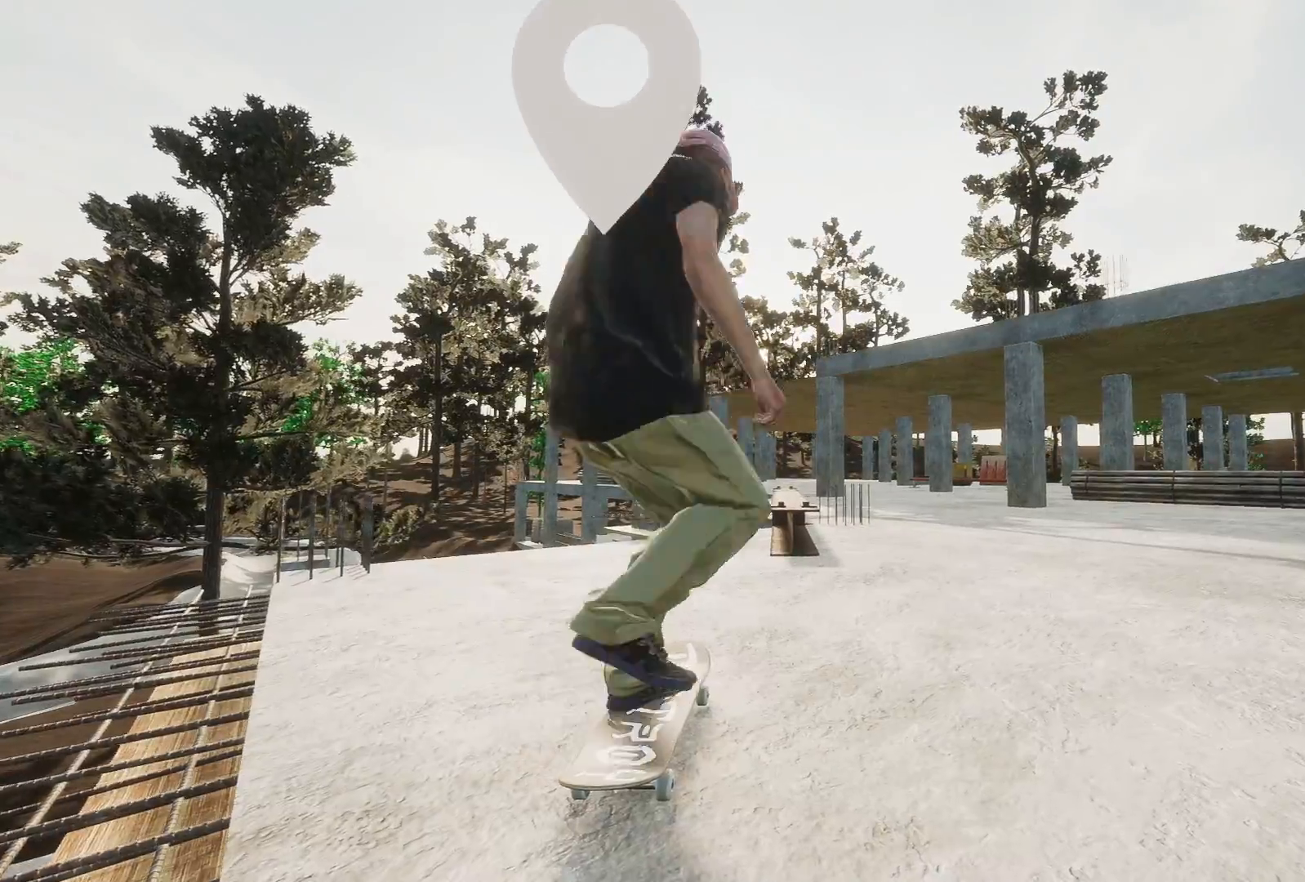
{"buttons": [], "left_stick": "down", "right_stick": "down", "events": [[267, "A", "up"], [467, "left_stick", "down"], [467, "right_stick", "down"]]}
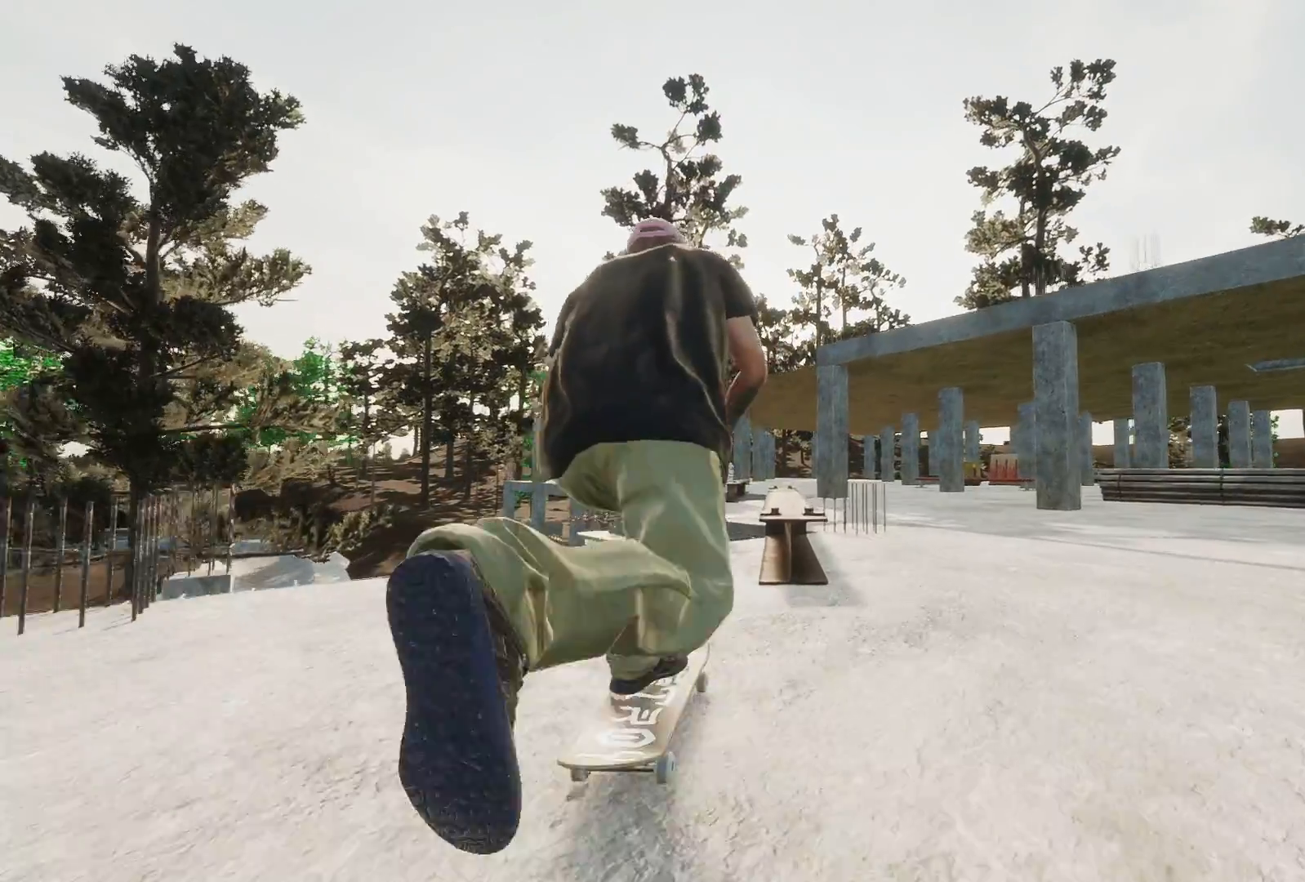
{"buttons": ["L2"], "left_stick": "down", "right_stick": "down", "events": [[183, "left_stick", "center"], [183, "right_stick", "center"], [267, "L2", "down"], [317, "left_stick", "down"], [317, "right_stick", "down"]]}
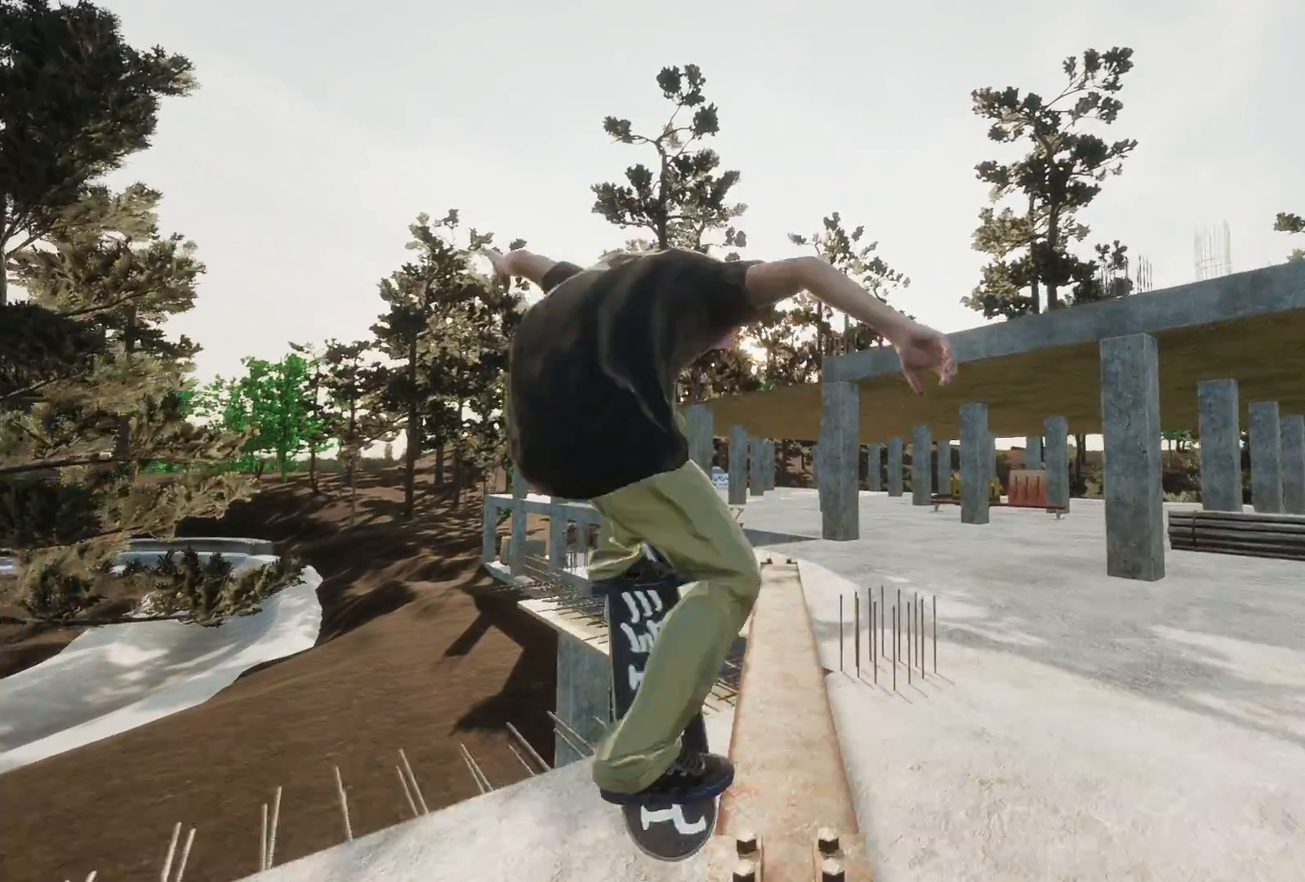
{"buttons": [], "left_stick": "down", "right_stick": "down", "events": [[17, "L2", "up"]]}